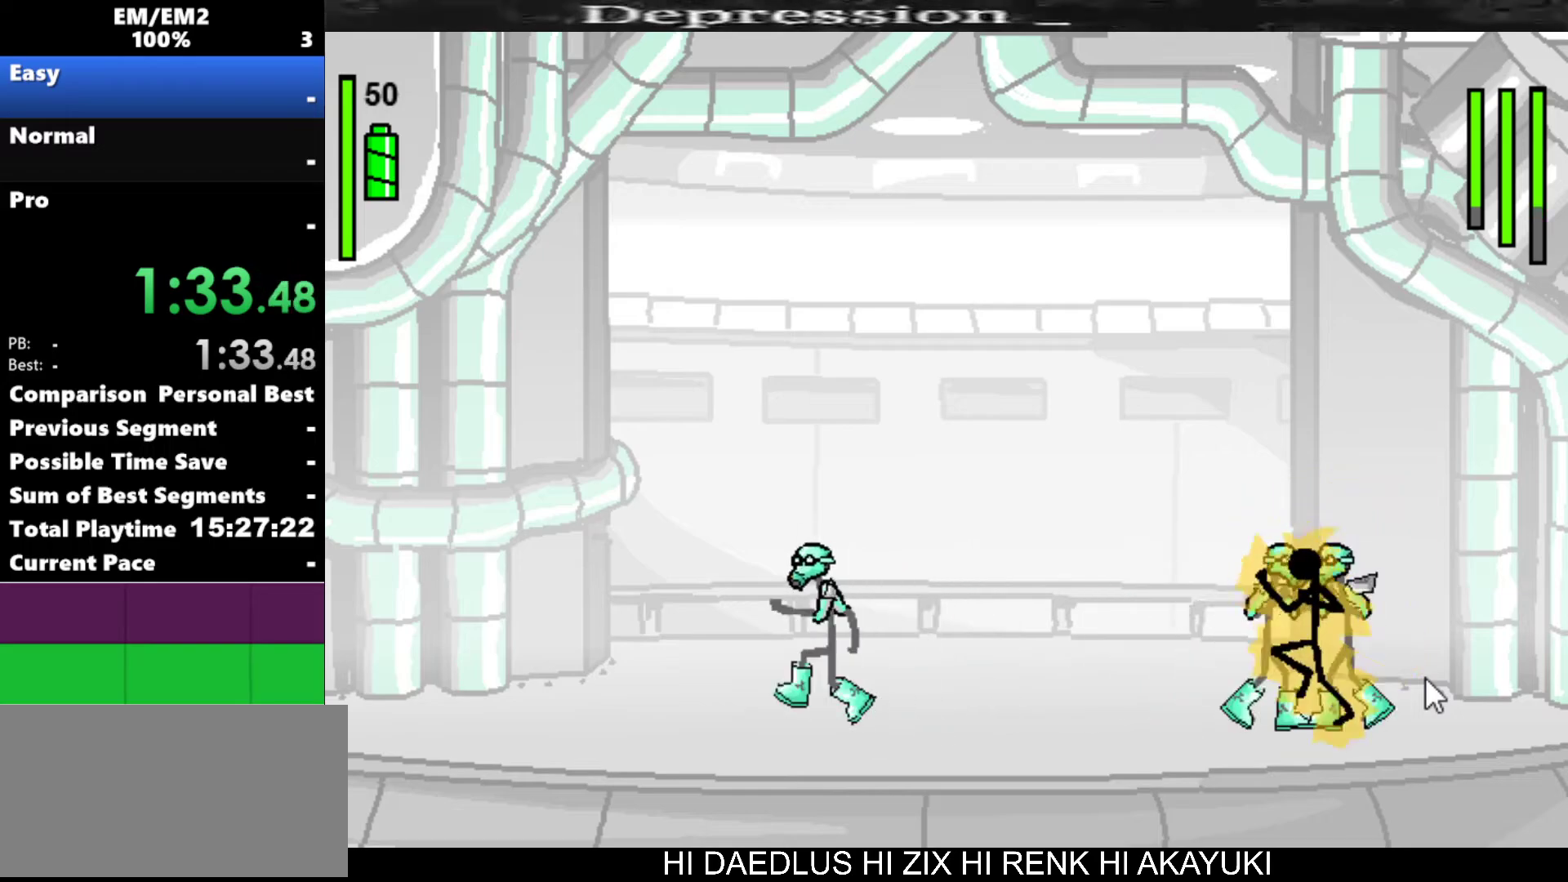
Gameplay with keyboard; each line is a JSON object with the keys held at the frame after it. "events" lists presses ("down") and releases ("up") of "a", "d", "down", "e", "left", "q", "right", "s", "space", "up" and "w" between this image and that frame as [ms after this image, input, new state], when the widget could be followed in between. No other keys are recorded. Mouse input is not recorded.
{"keys": [], "events": [[283, "w", "up"]]}
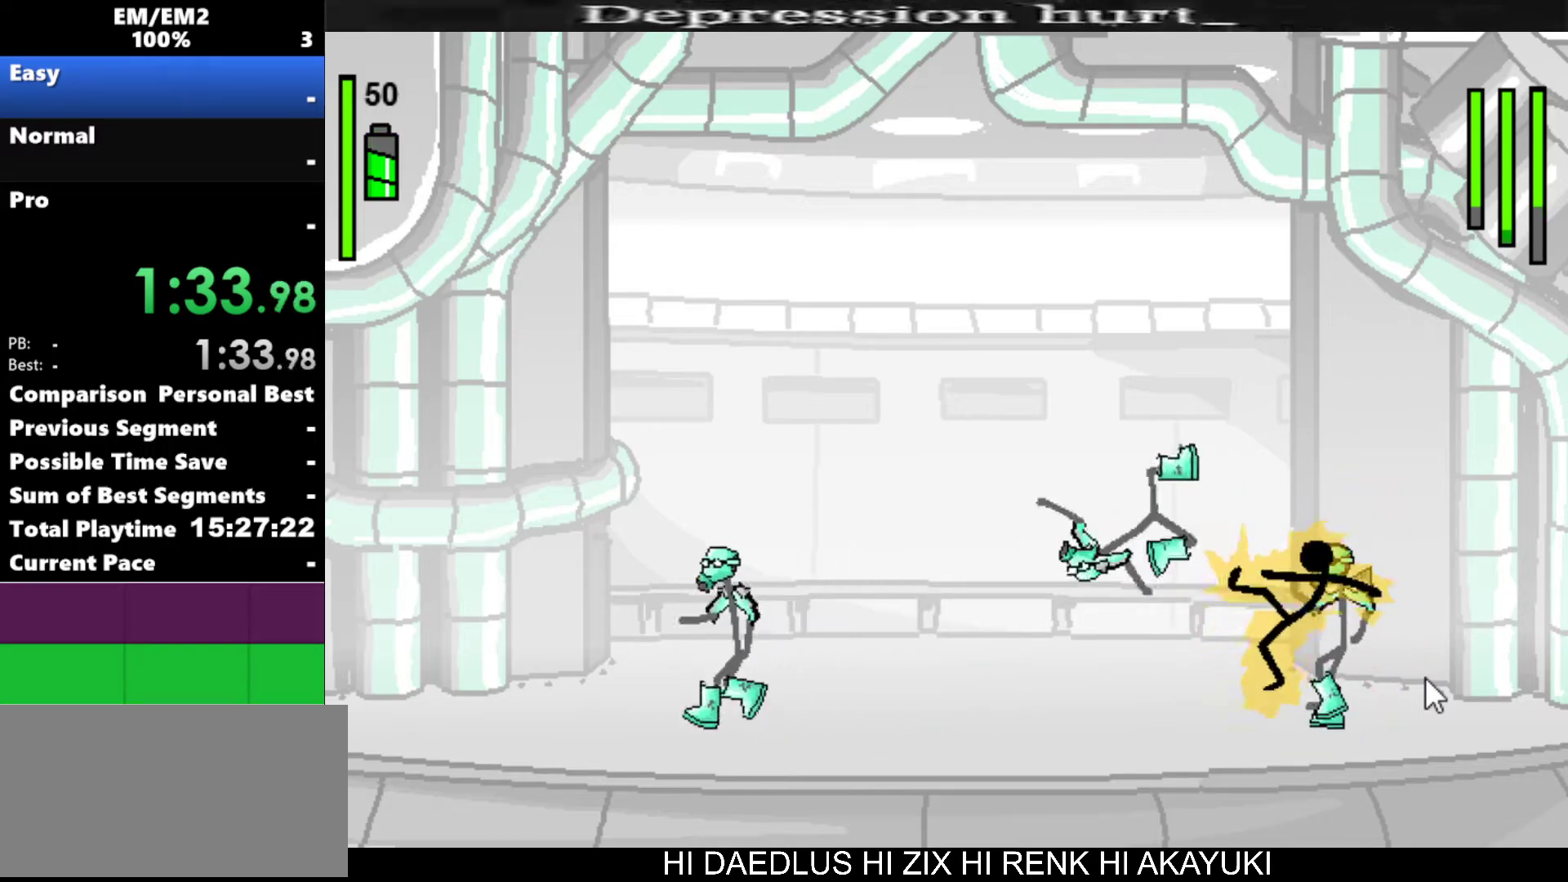
{"keys": ["right"], "events": [[150, "right", "down"]]}
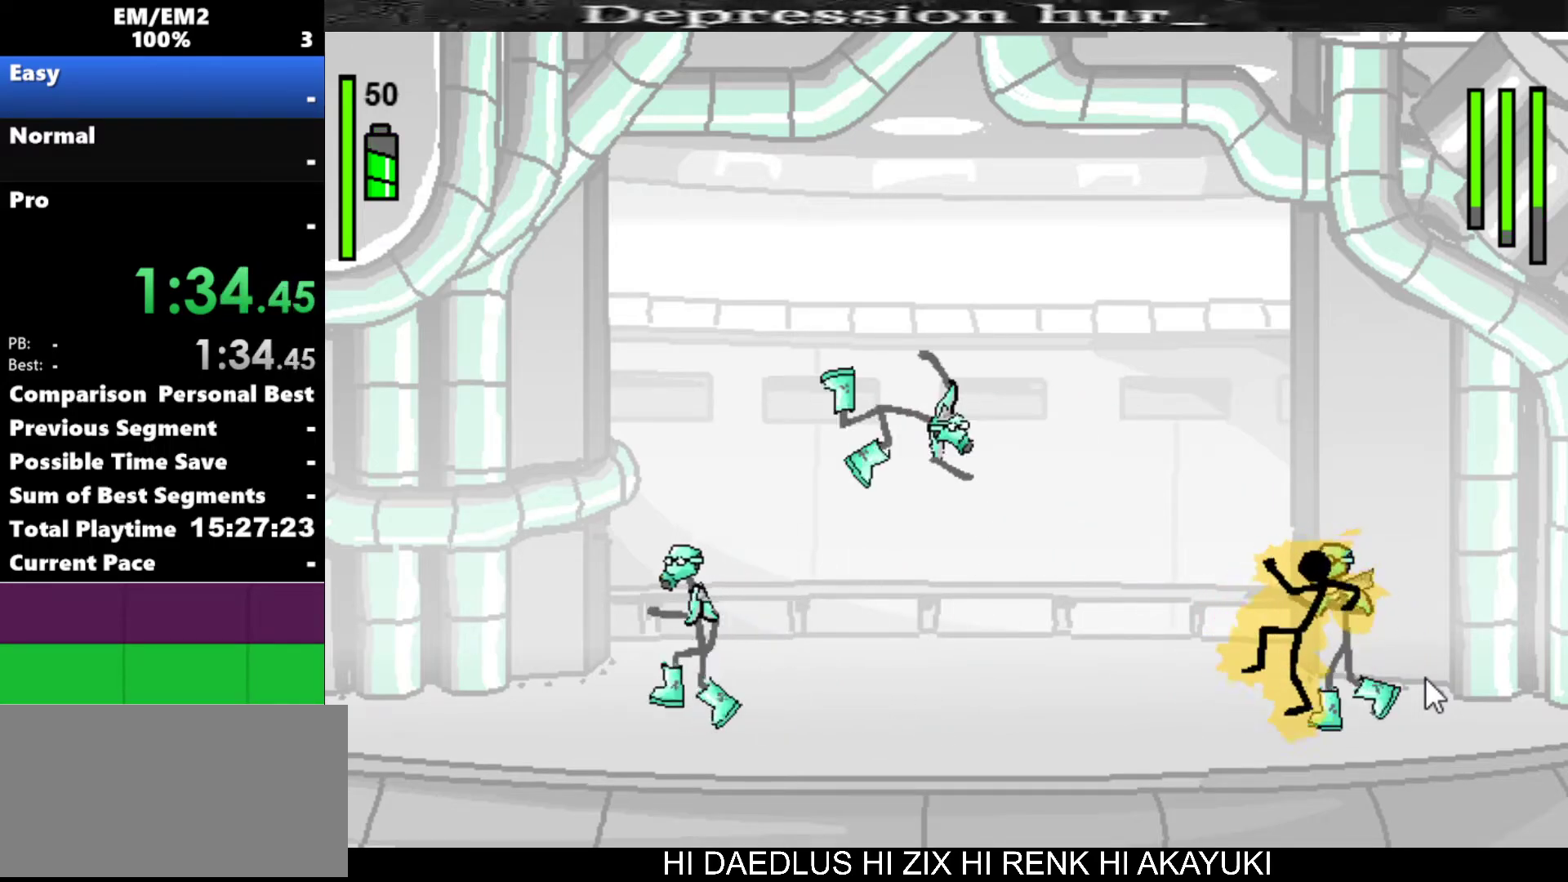
{"keys": ["right"], "events": []}
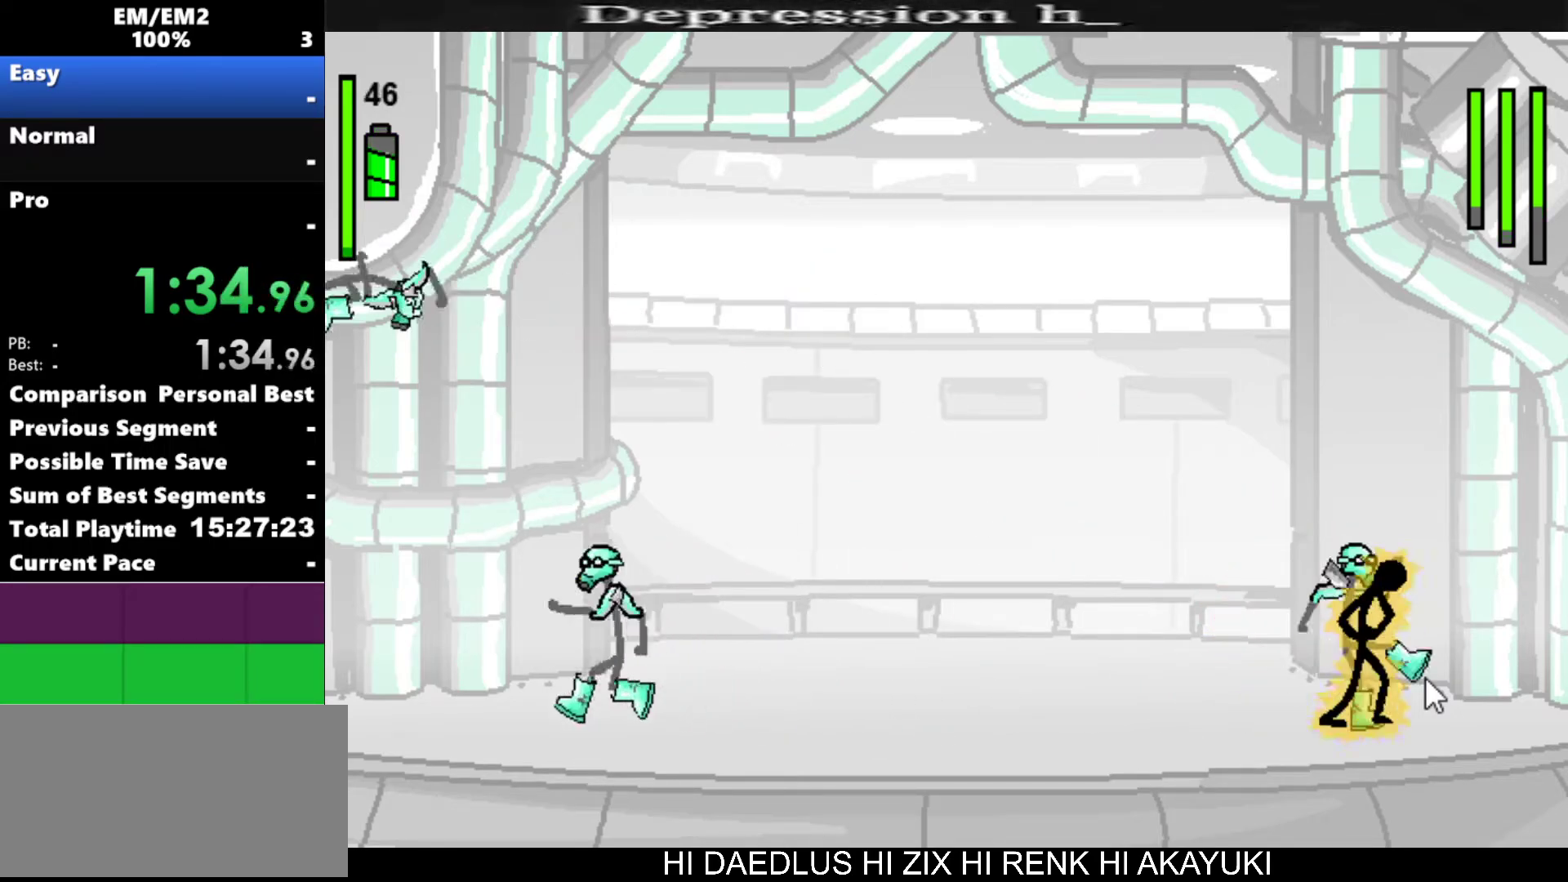
{"keys": ["a"], "events": [[133, "a", "down"], [183, "left", "down"], [183, "right", "up"], [233, "left", "up"]]}
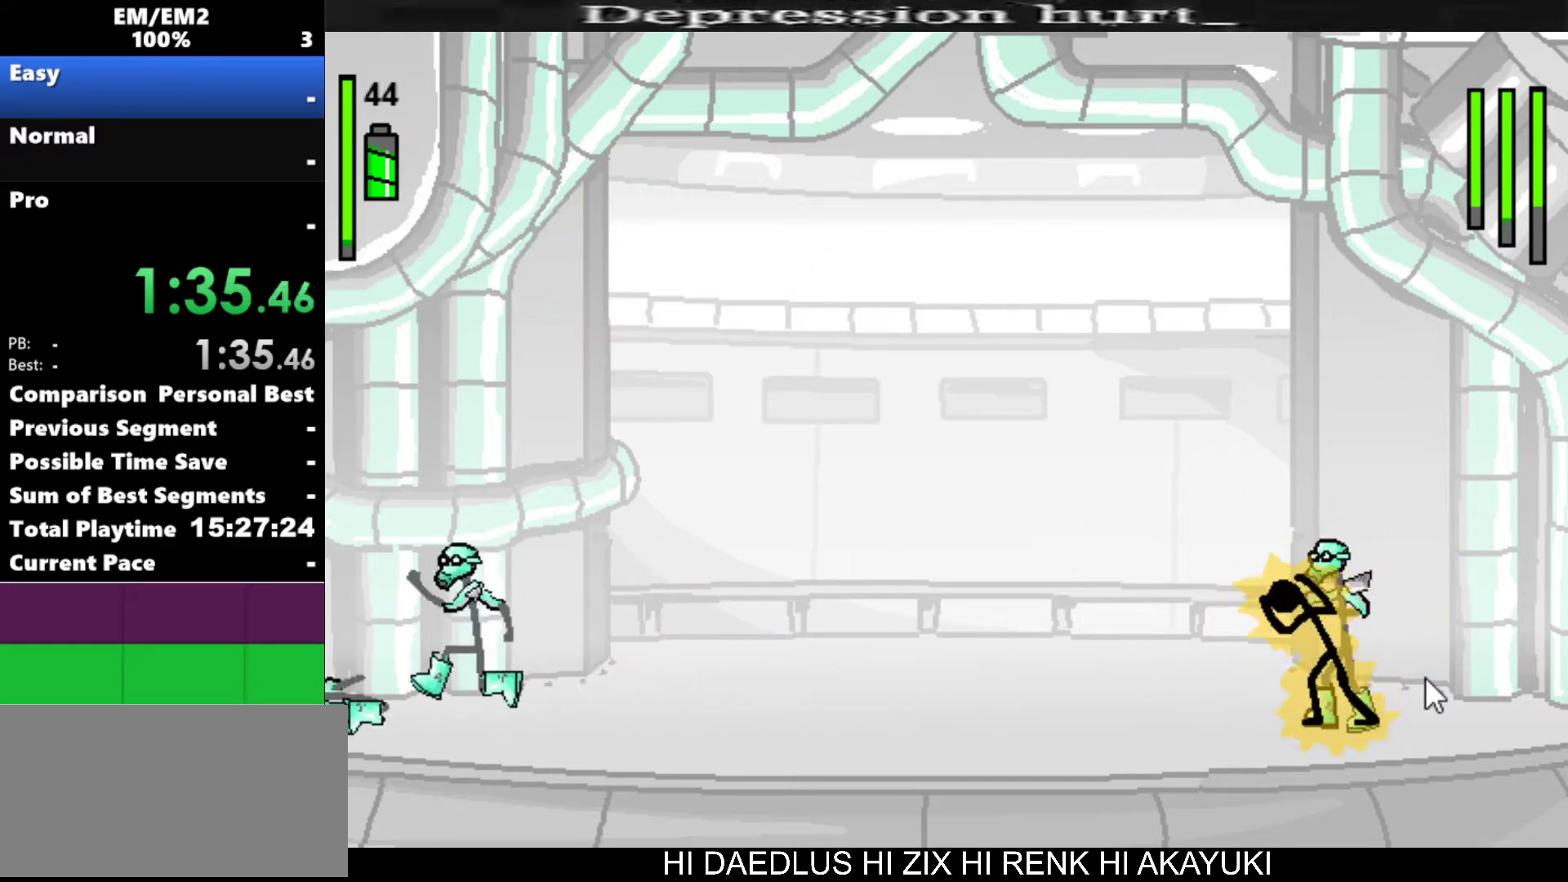
{"keys": ["a"], "events": []}
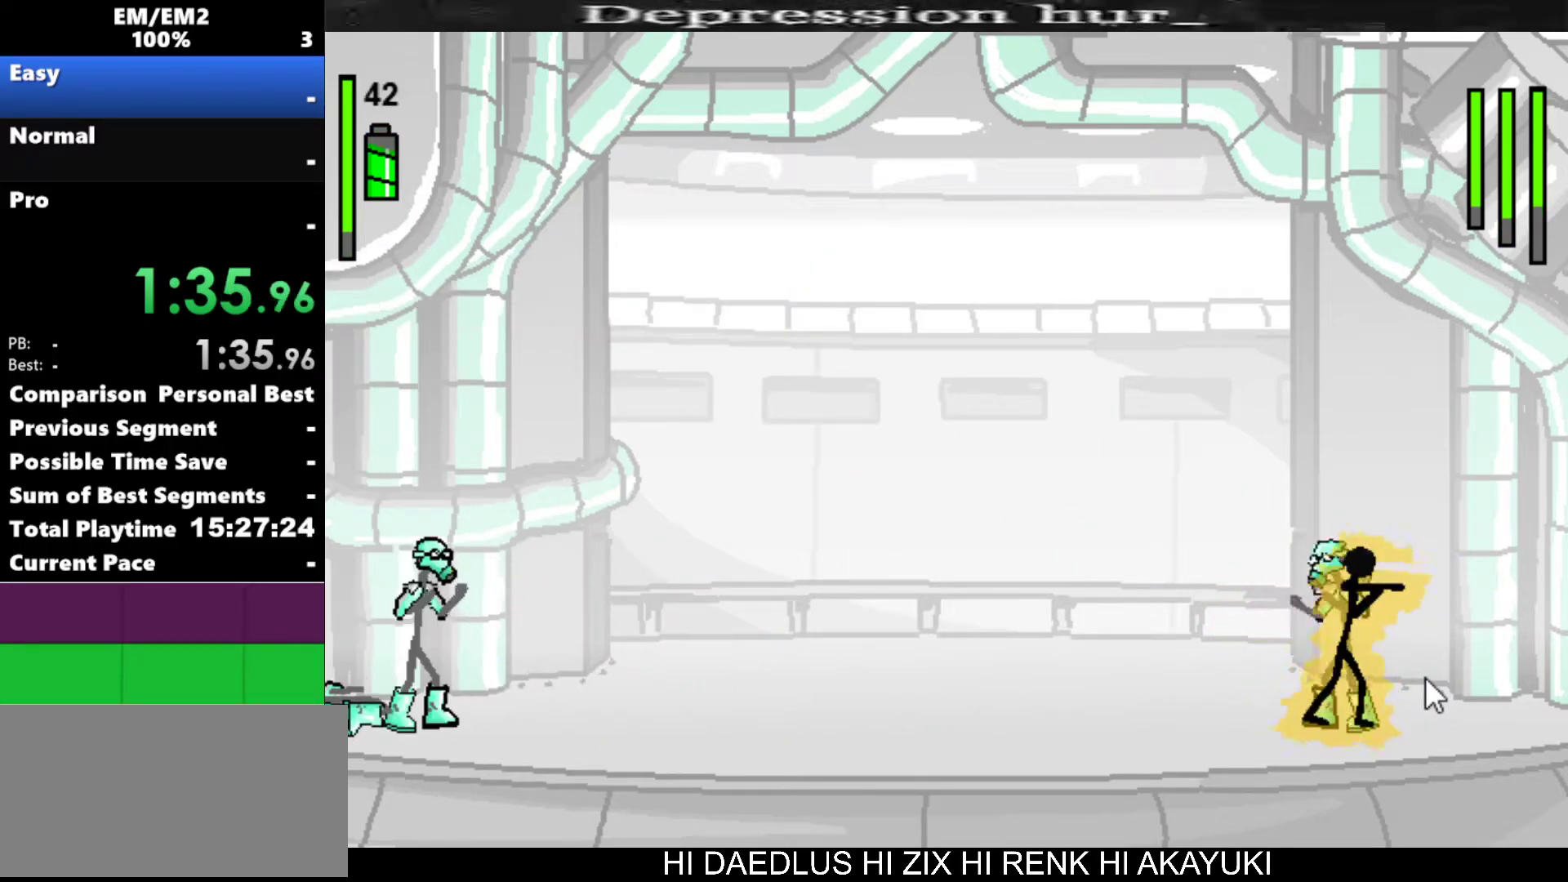
{"keys": ["a"], "events": []}
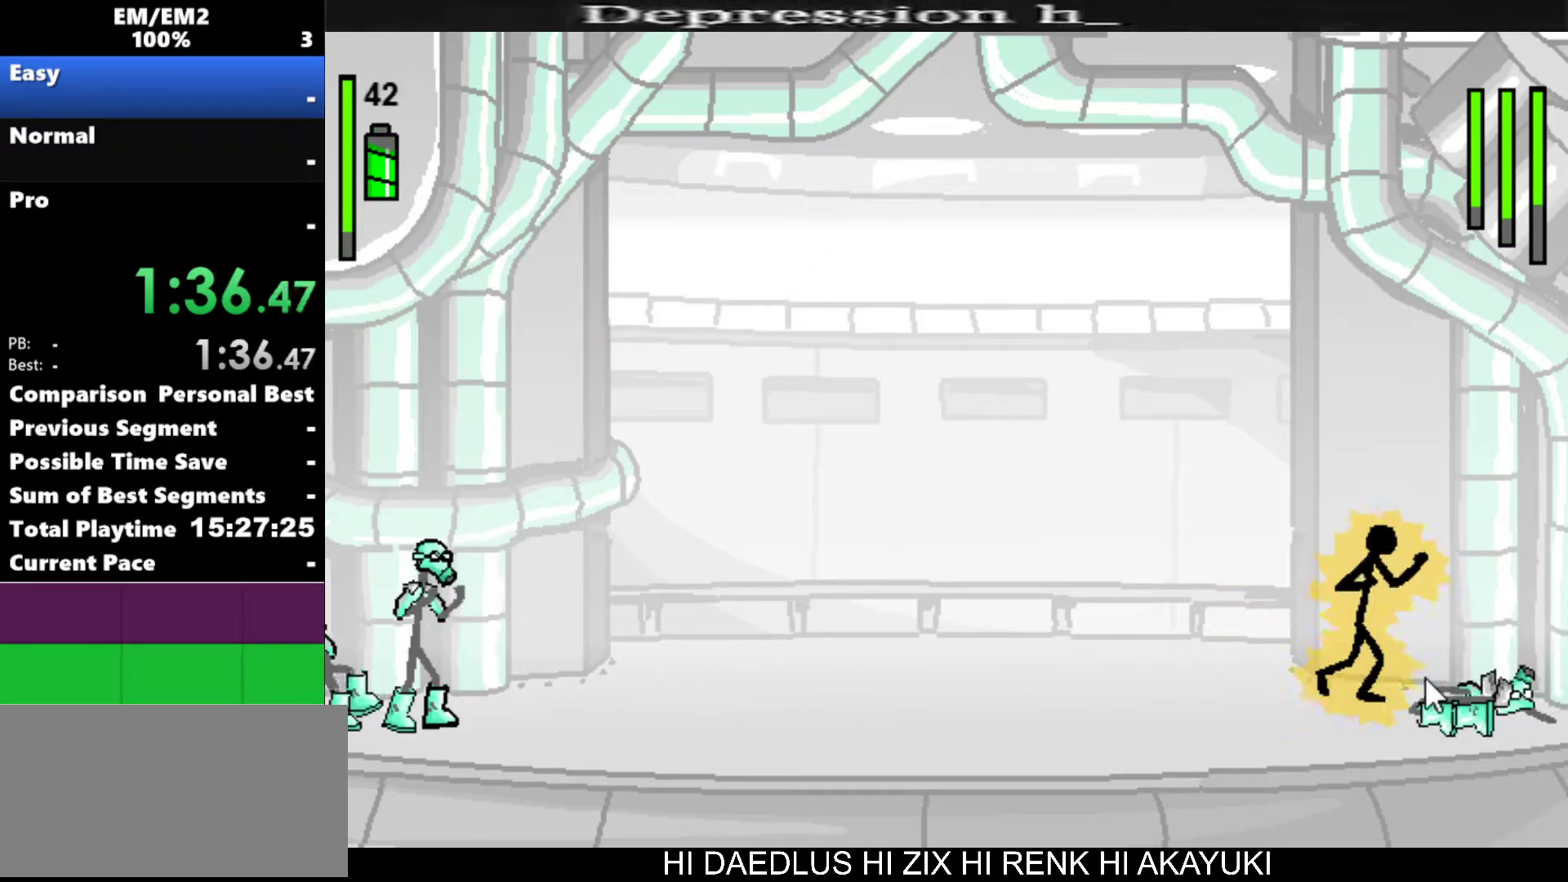
{"keys": ["right"], "events": [[133, "a", "up"], [333, "right", "down"]]}
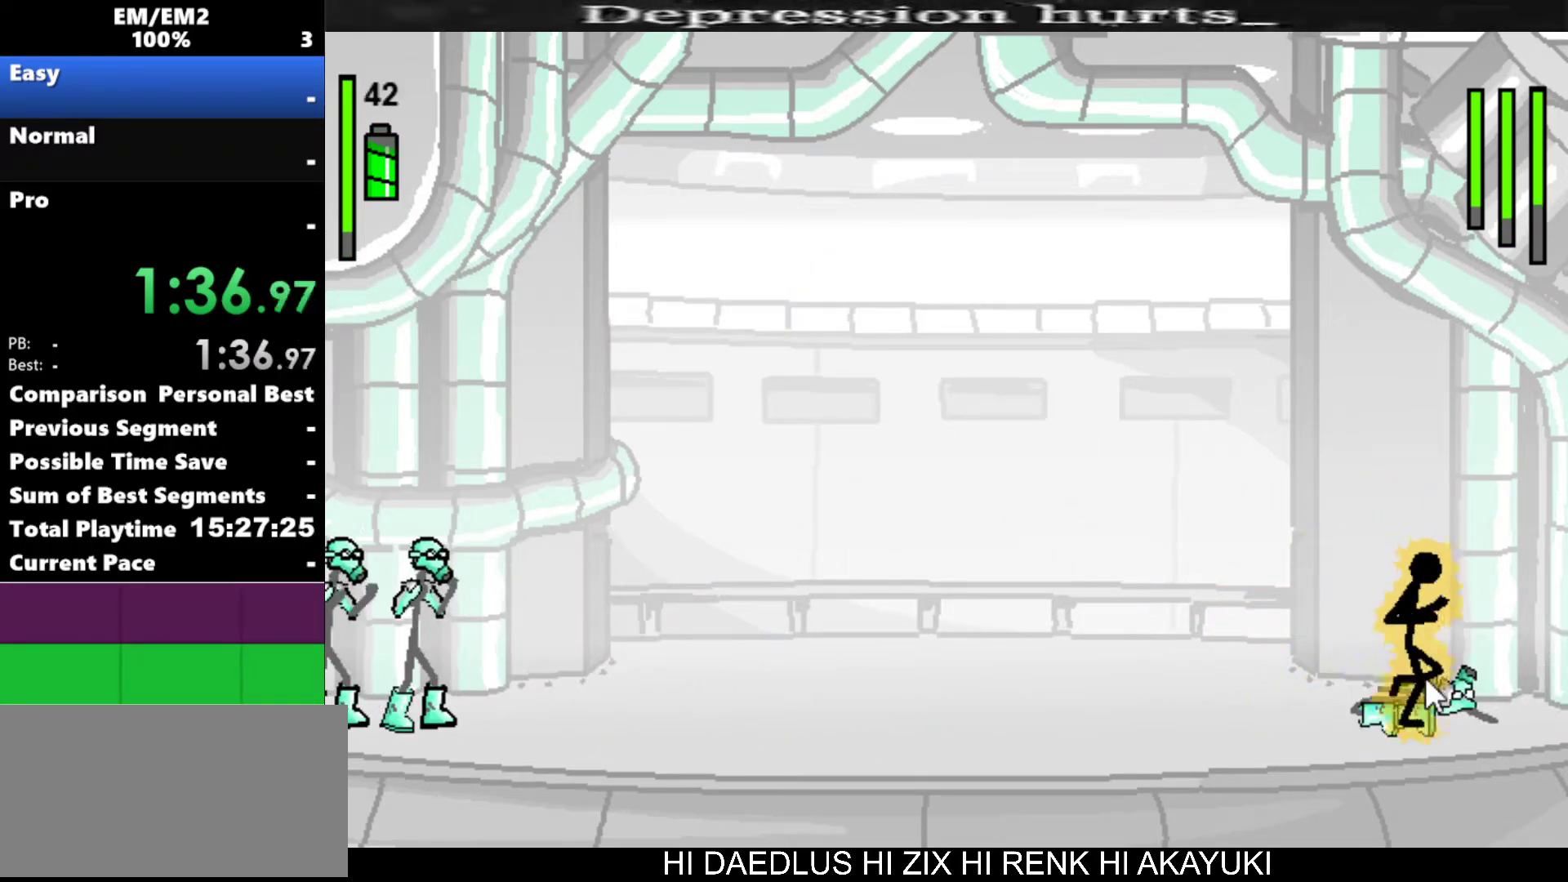
{"keys": [], "events": [[383, "left", "down"], [433, "right", "up"], [483, "left", "up"]]}
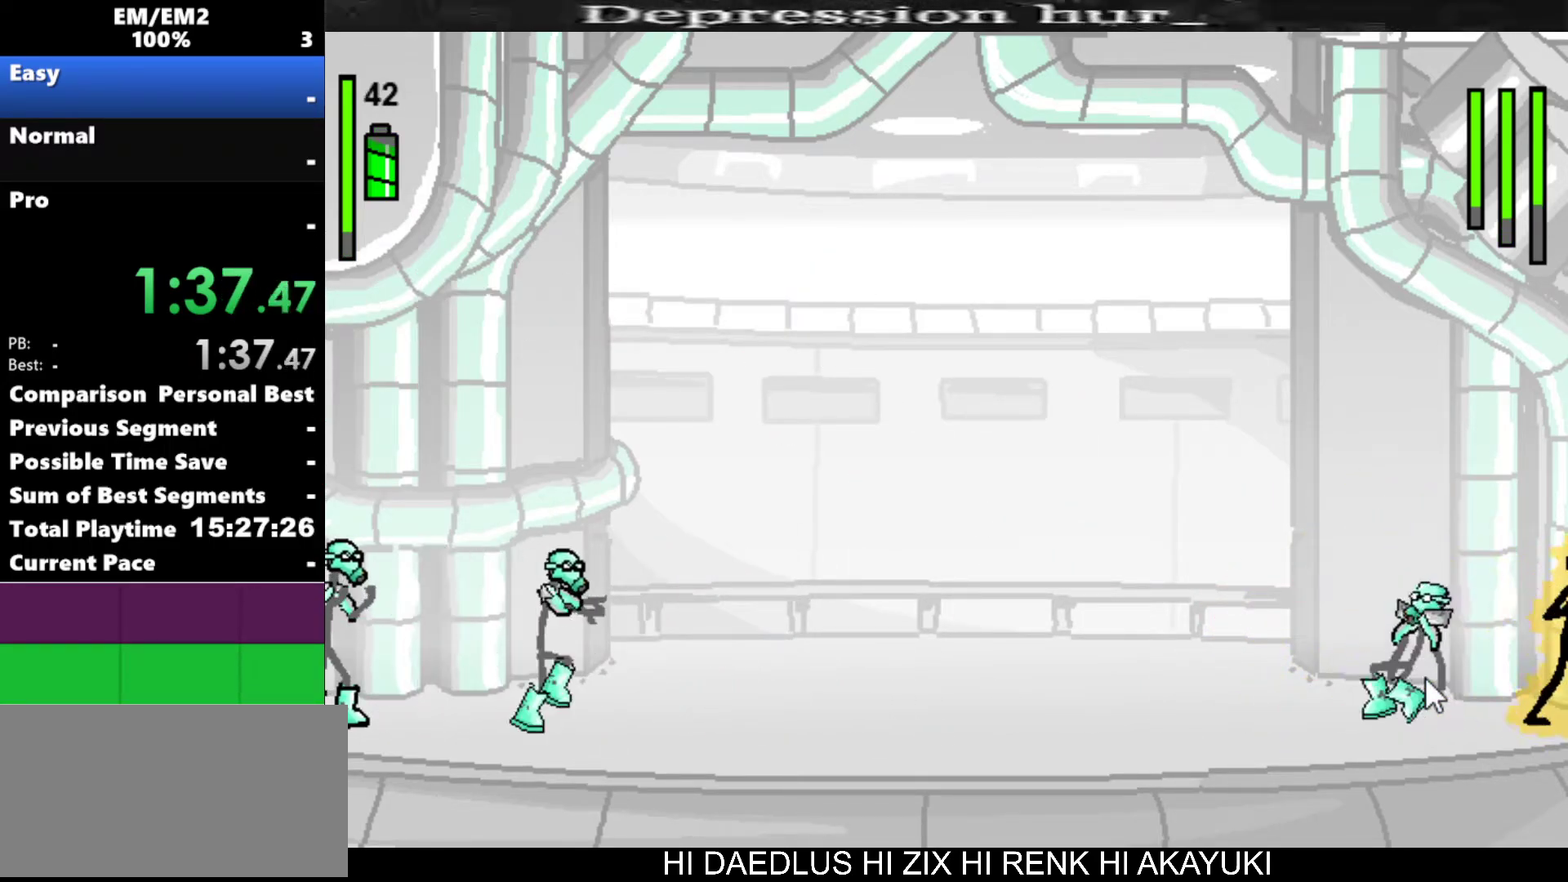
{"keys": ["a"], "events": [[83, "left", "down"], [217, "left", "up"], [300, "a", "down"], [350, "left", "down"], [500, "left", "up"]]}
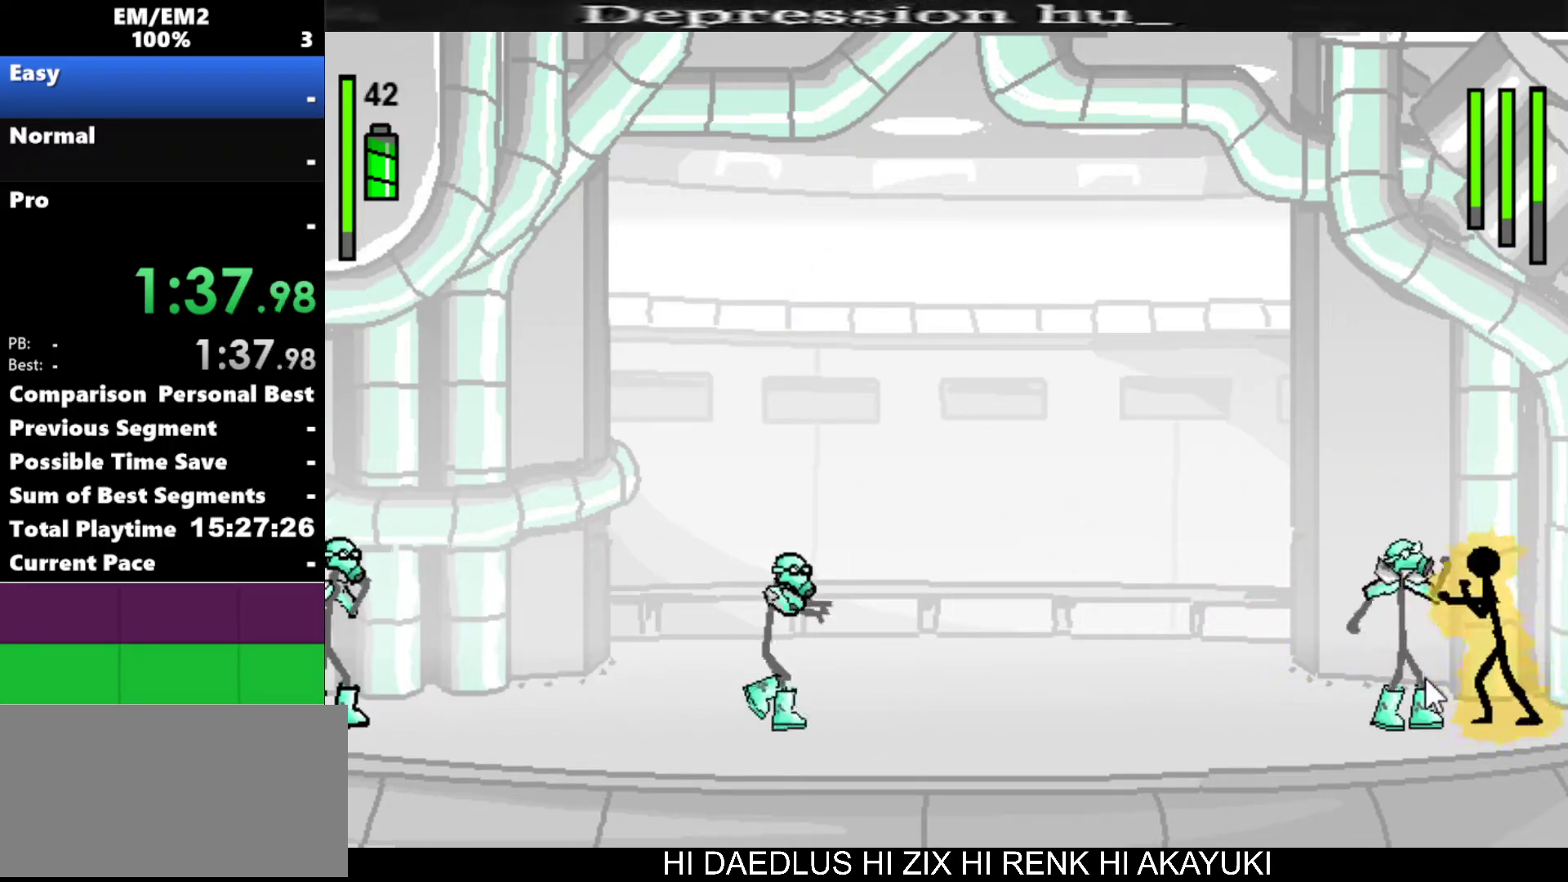
{"keys": ["a"], "events": []}
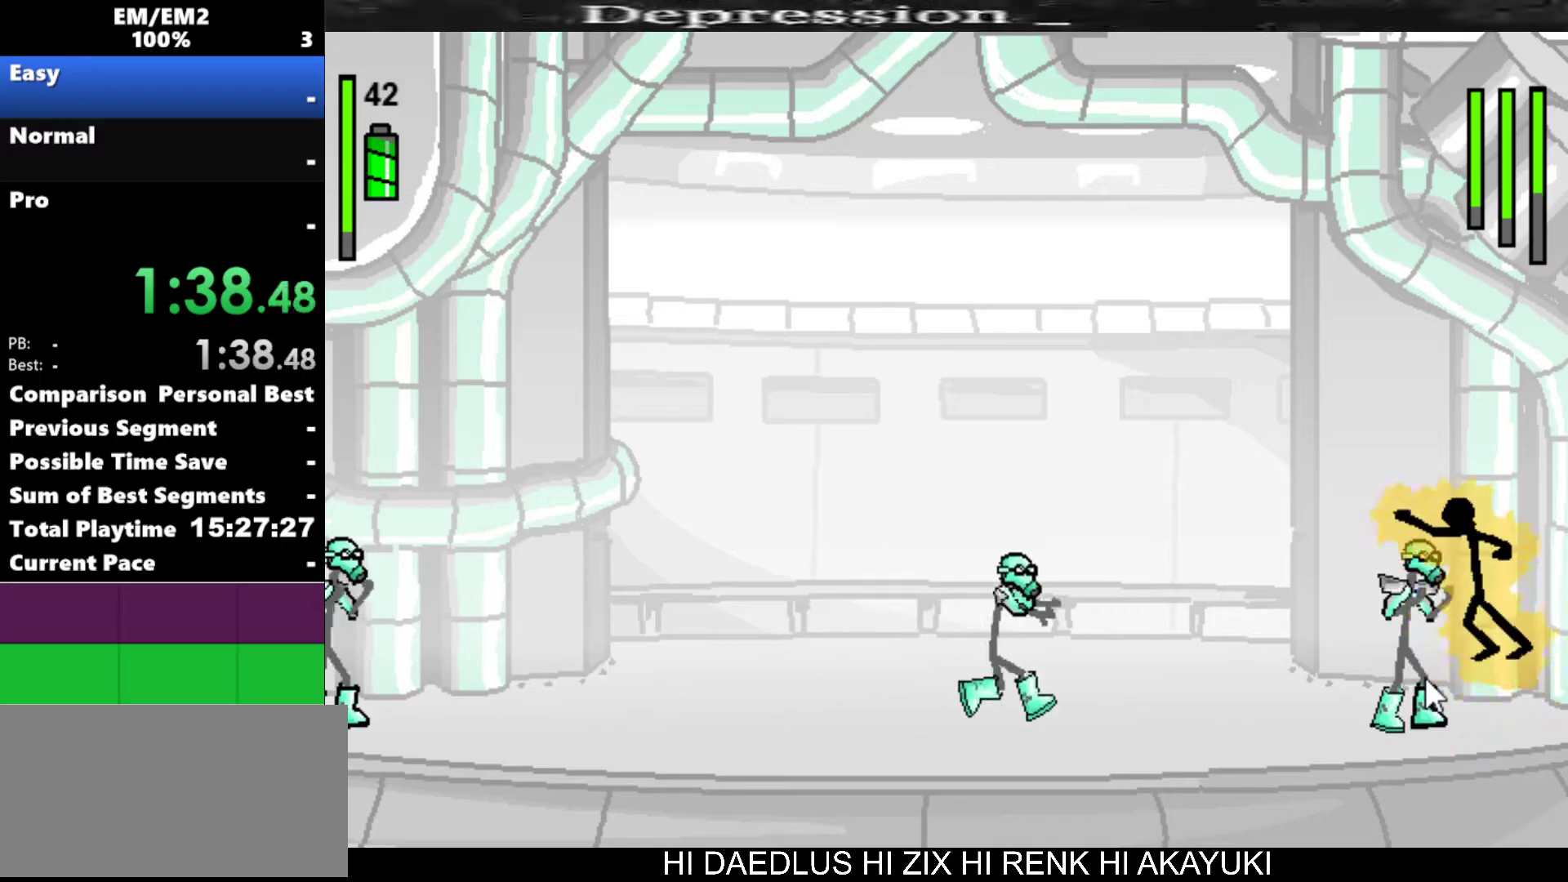
{"keys": ["a"], "events": [[333, "a", "up"], [483, "a", "down"]]}
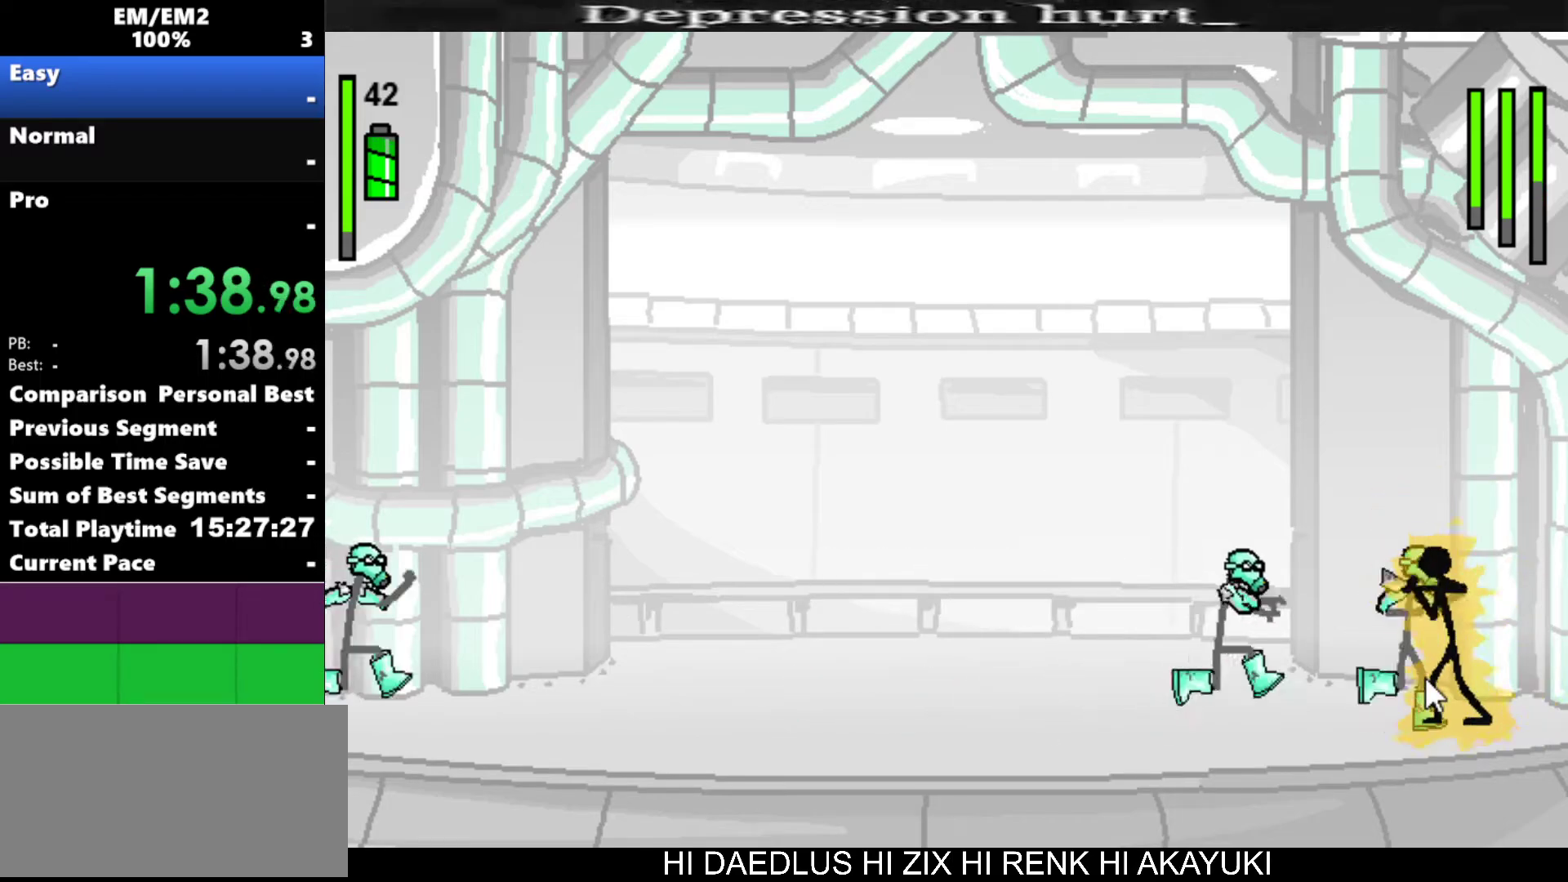
{"keys": ["a"], "events": []}
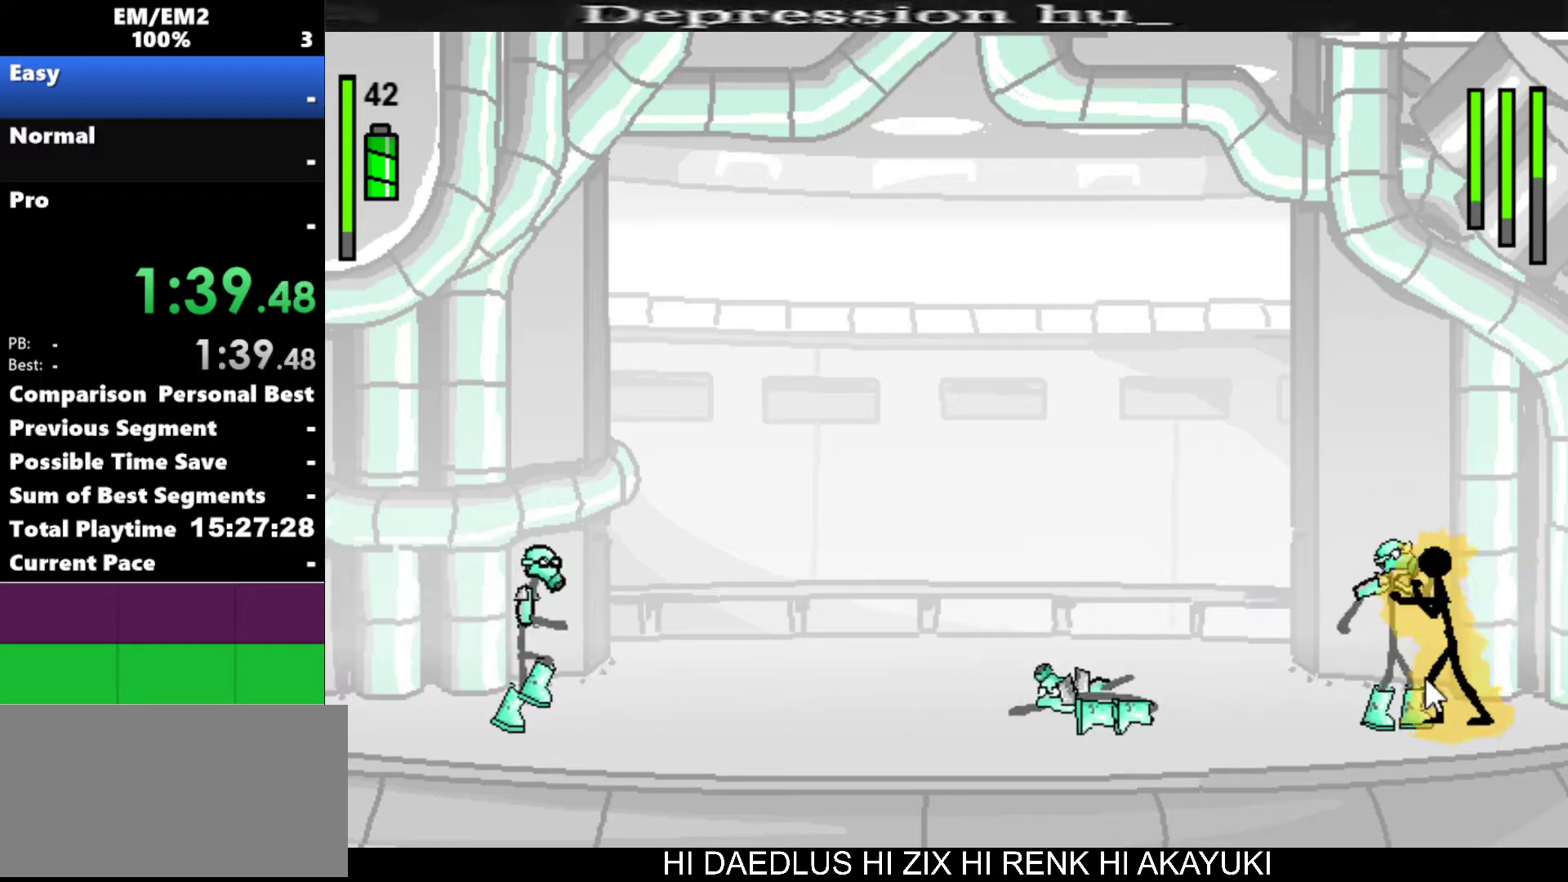
{"keys": ["s"], "events": [[267, "a", "up"], [317, "s", "down"]]}
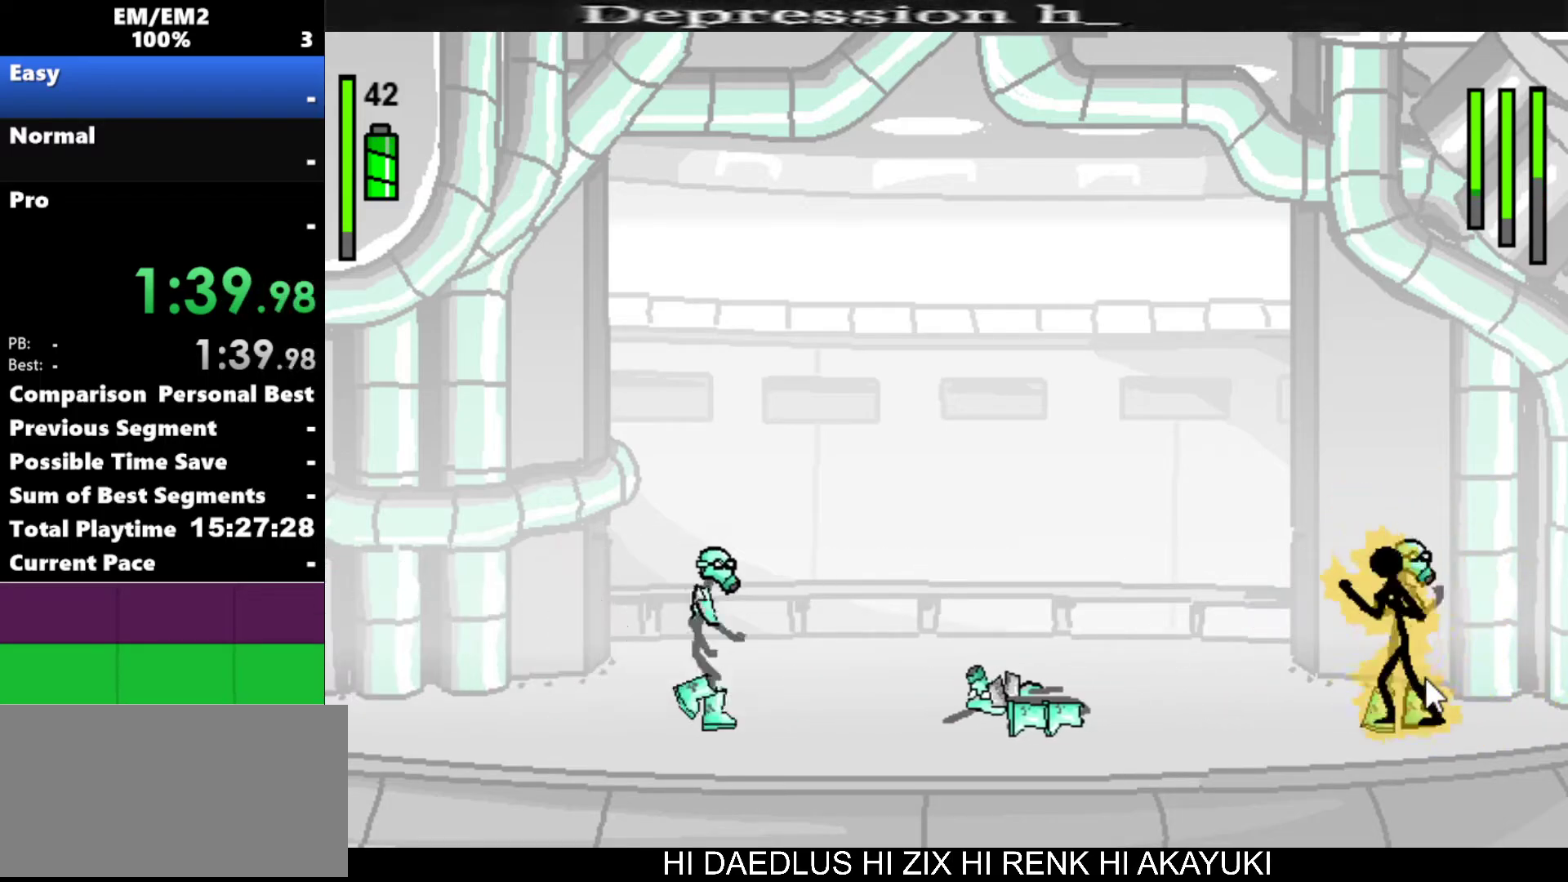
{"keys": [], "events": [[383, "s", "up"]]}
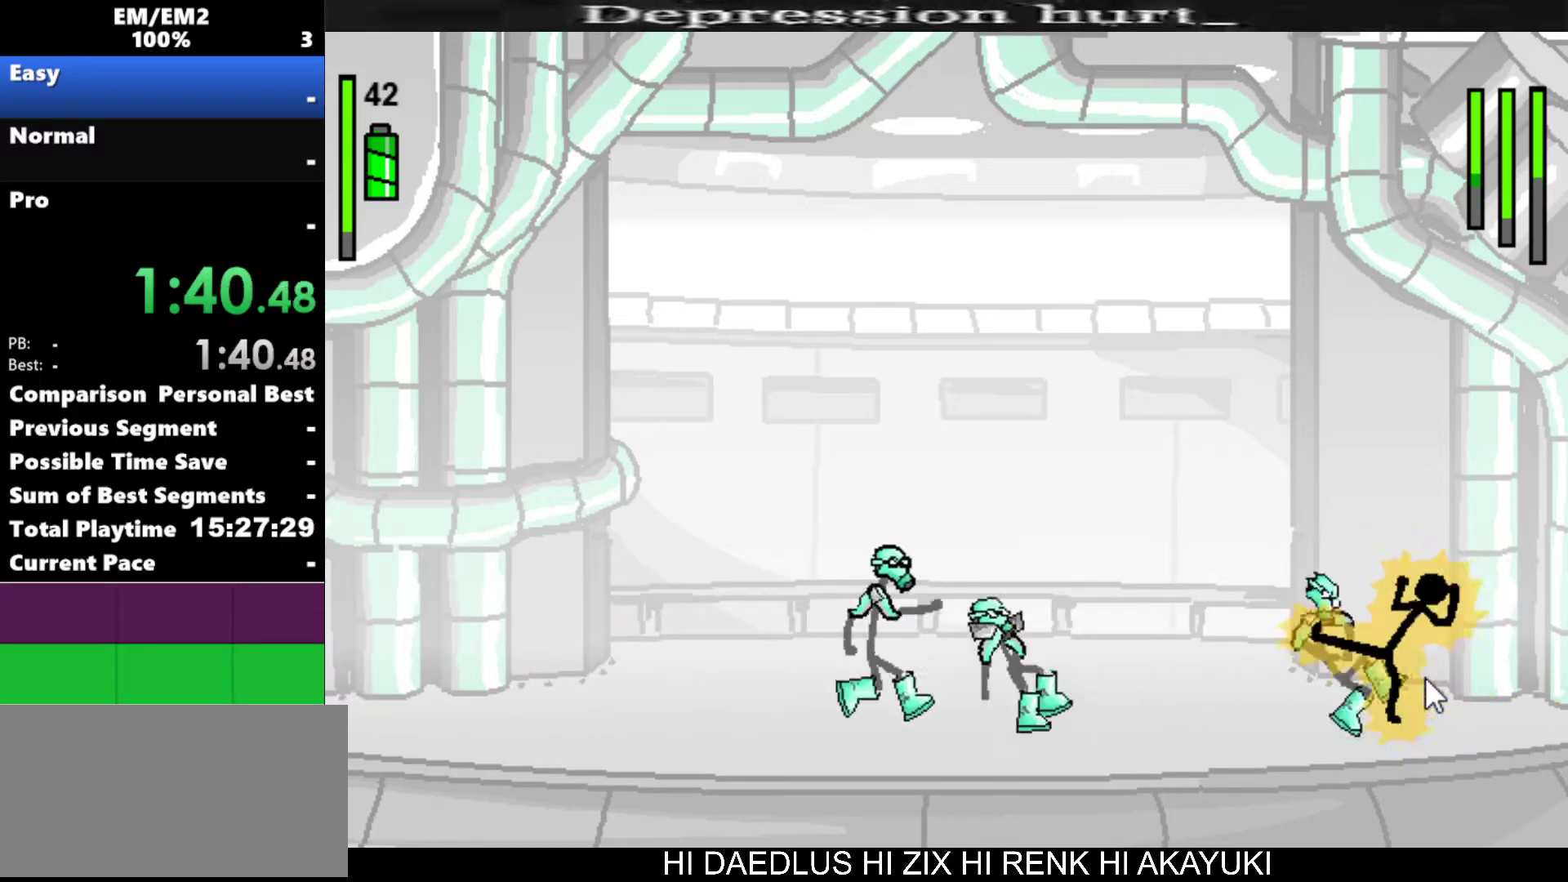
{"keys": ["left"], "events": [[317, "left", "down"]]}
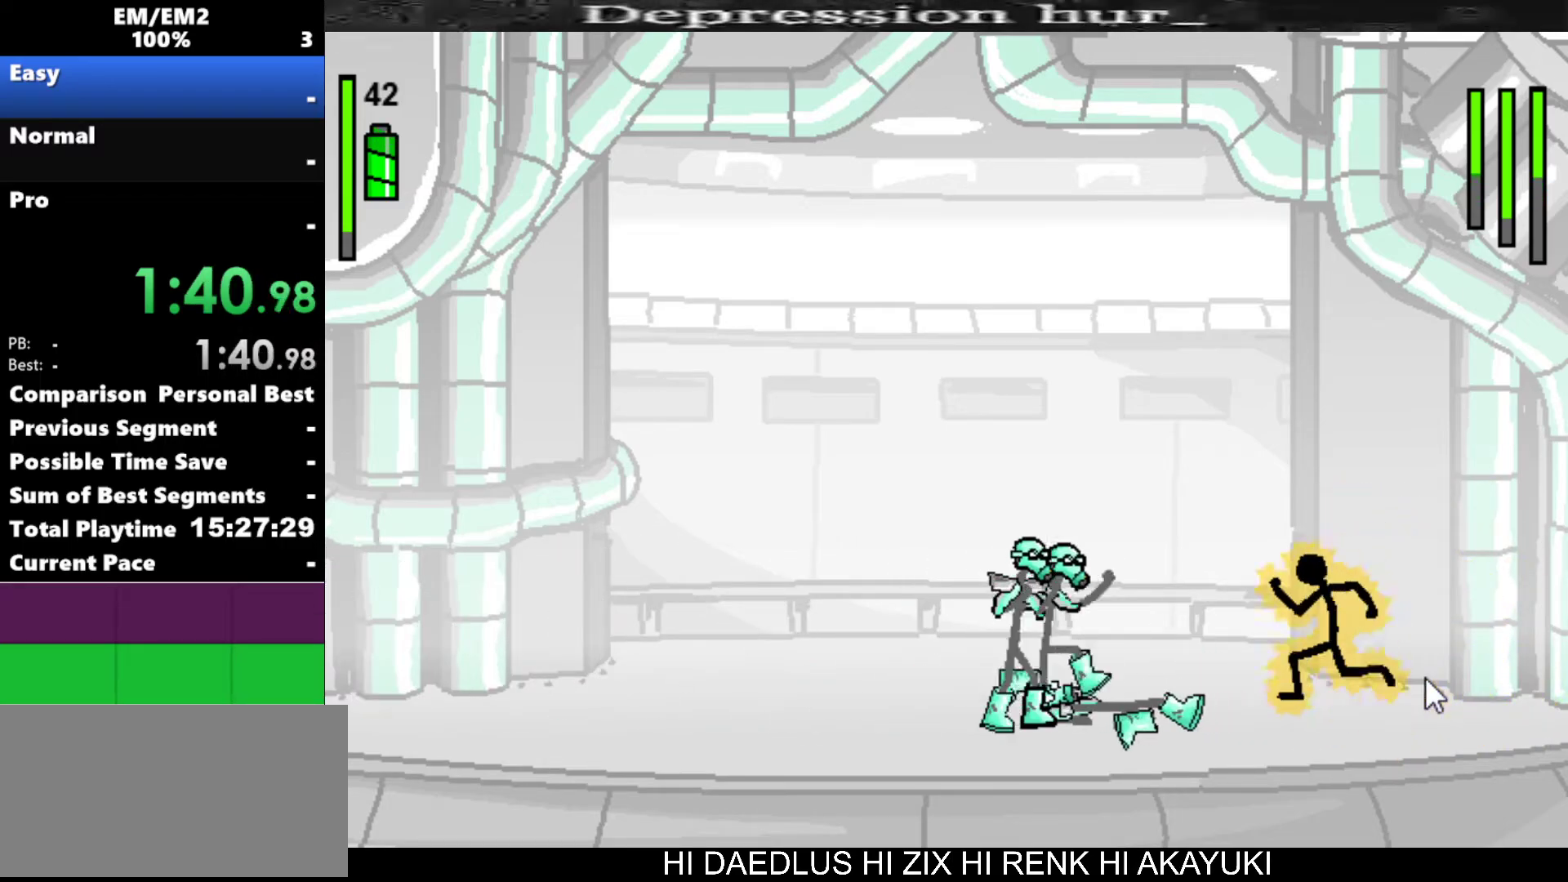
{"keys": ["a"], "events": [[283, "a", "down"], [283, "left", "up"]]}
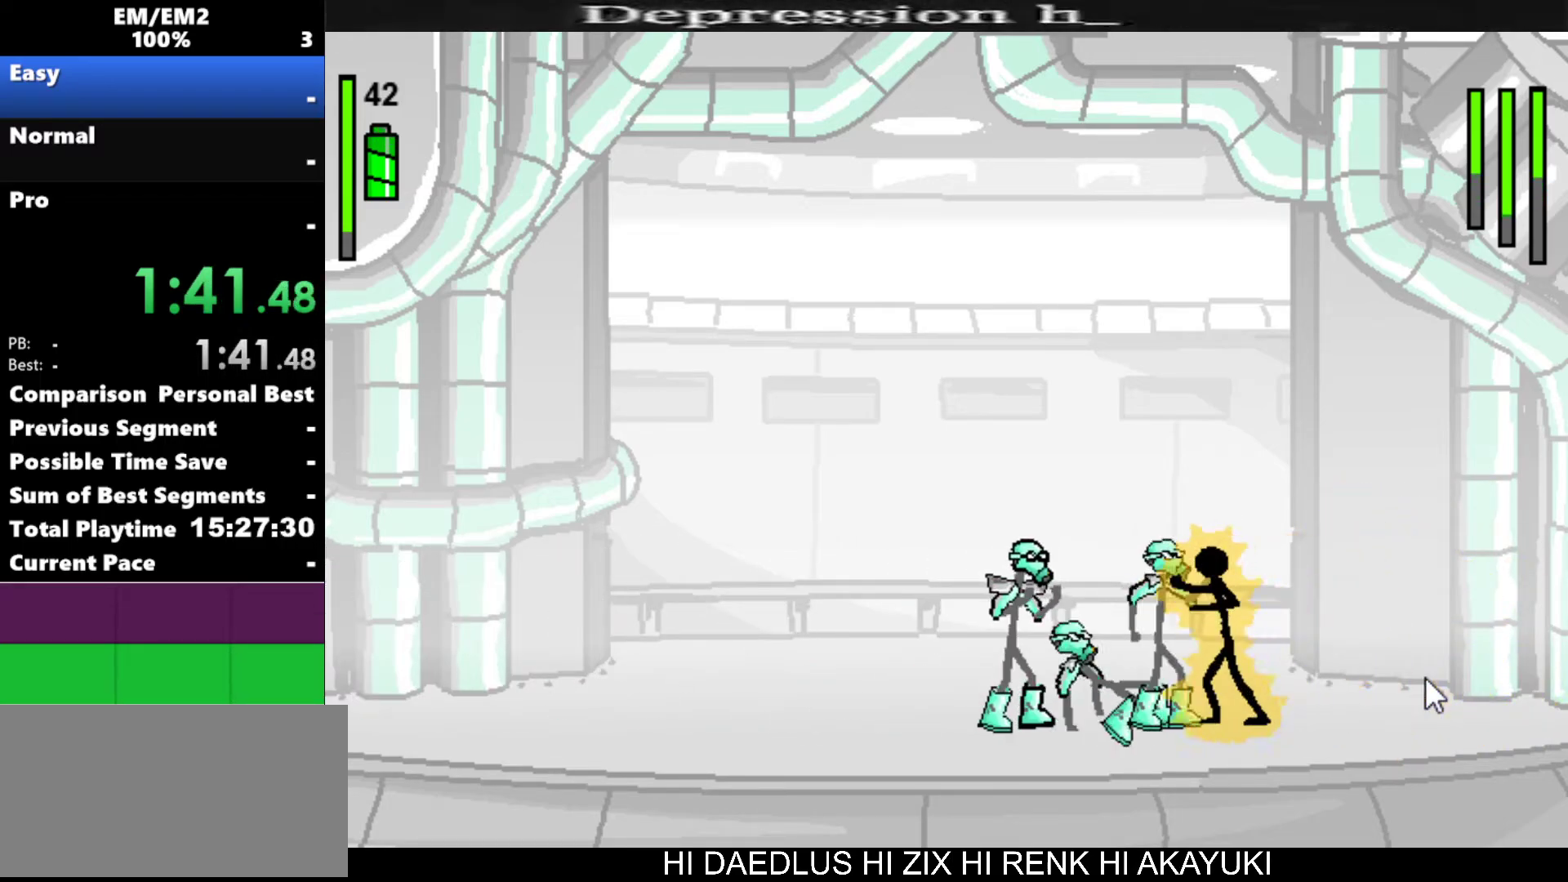
{"keys": ["a"], "events": []}
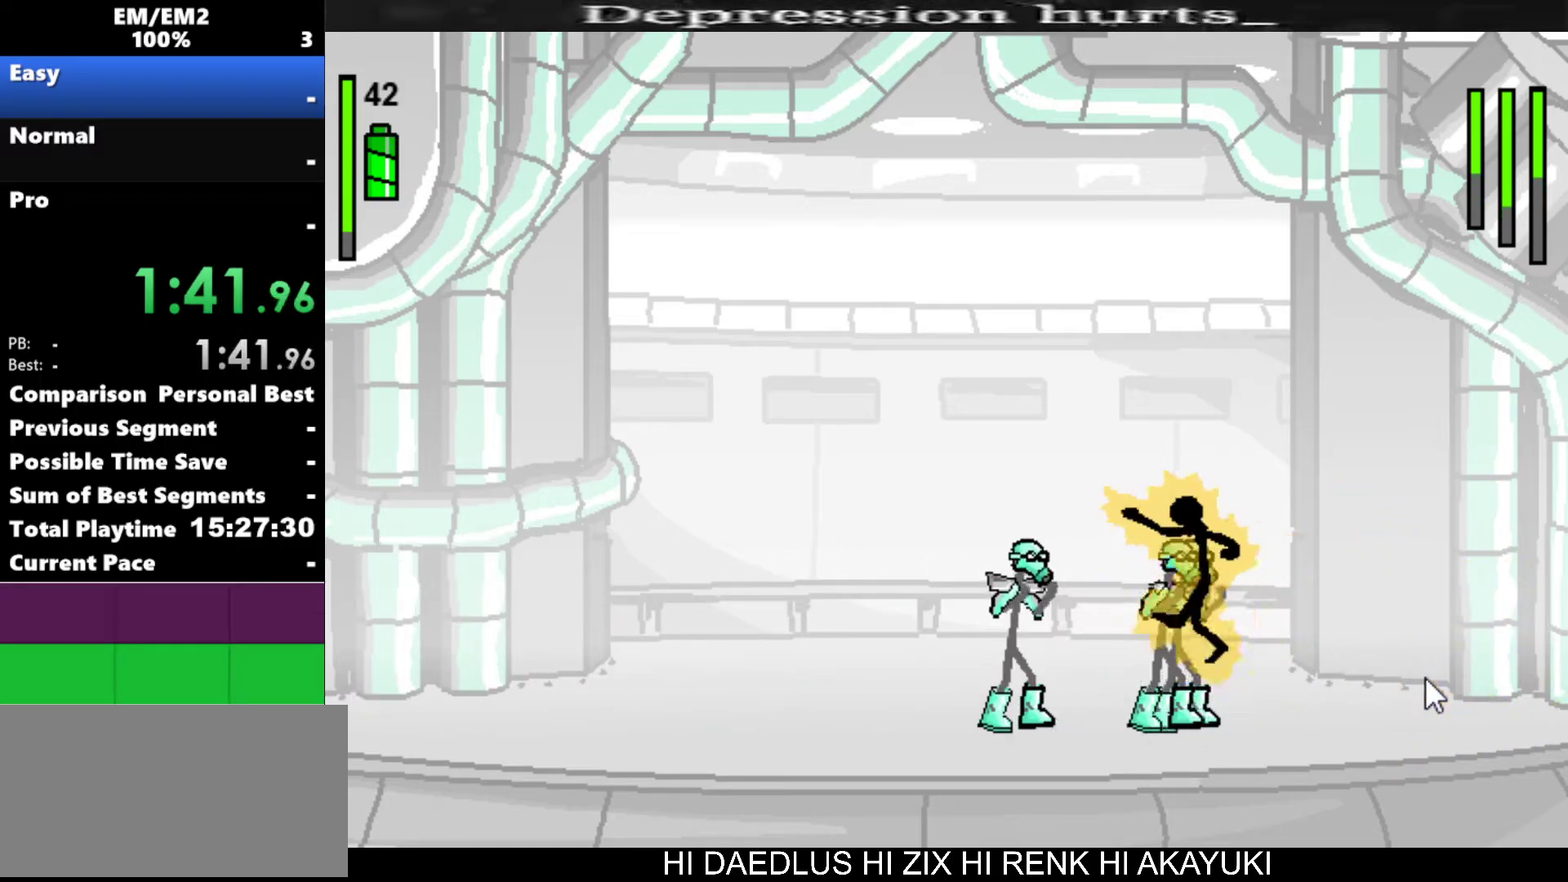
{"keys": ["w"], "events": [[83, "a", "up"], [183, "w", "down"]]}
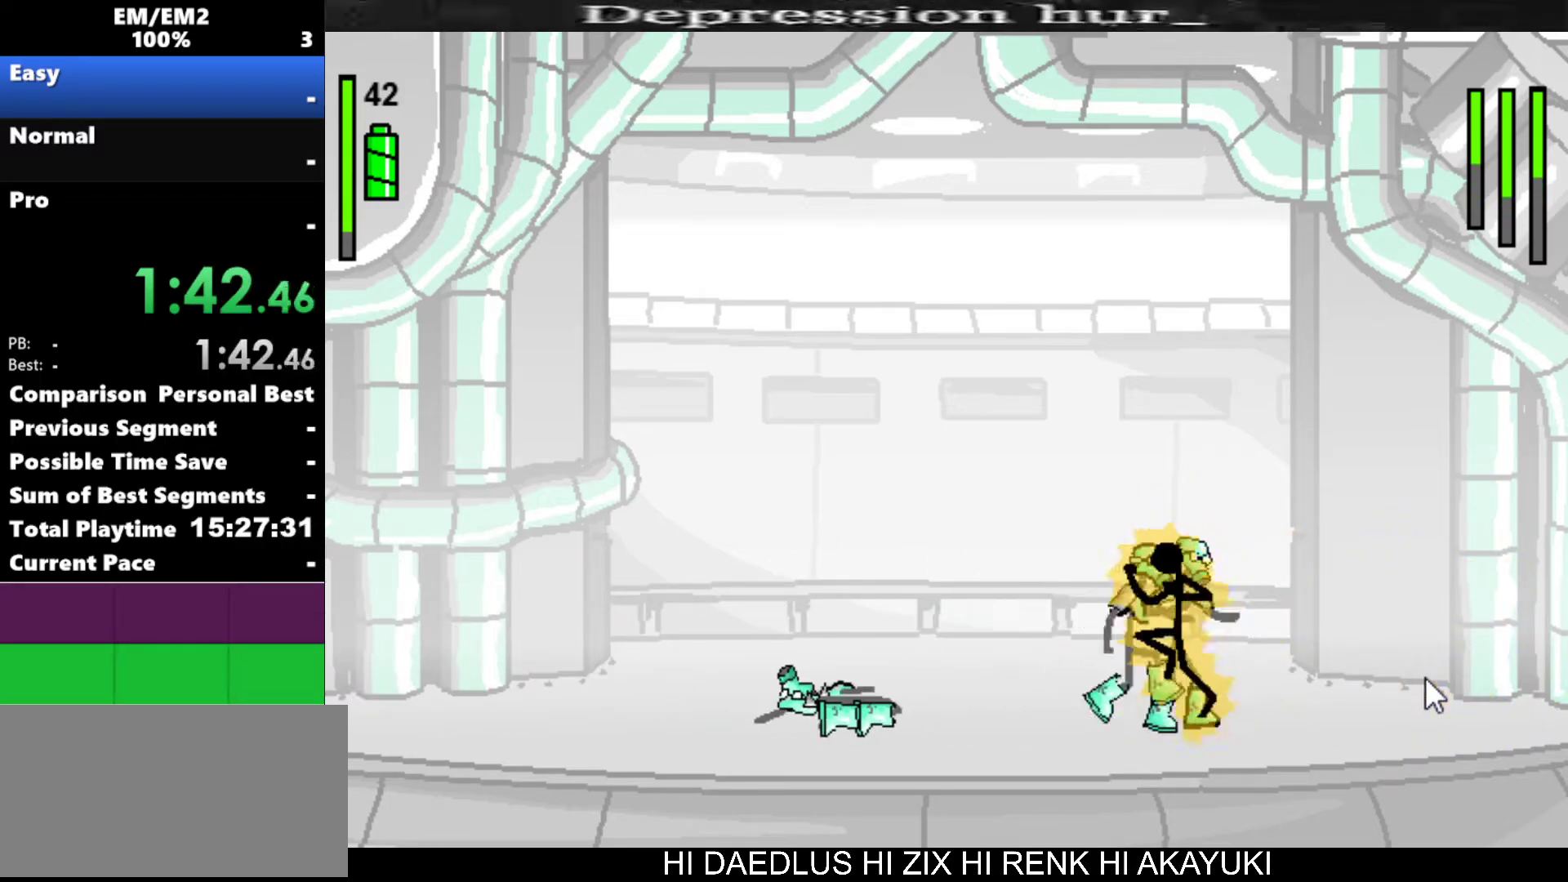
{"keys": [], "events": [[83, "w", "up"]]}
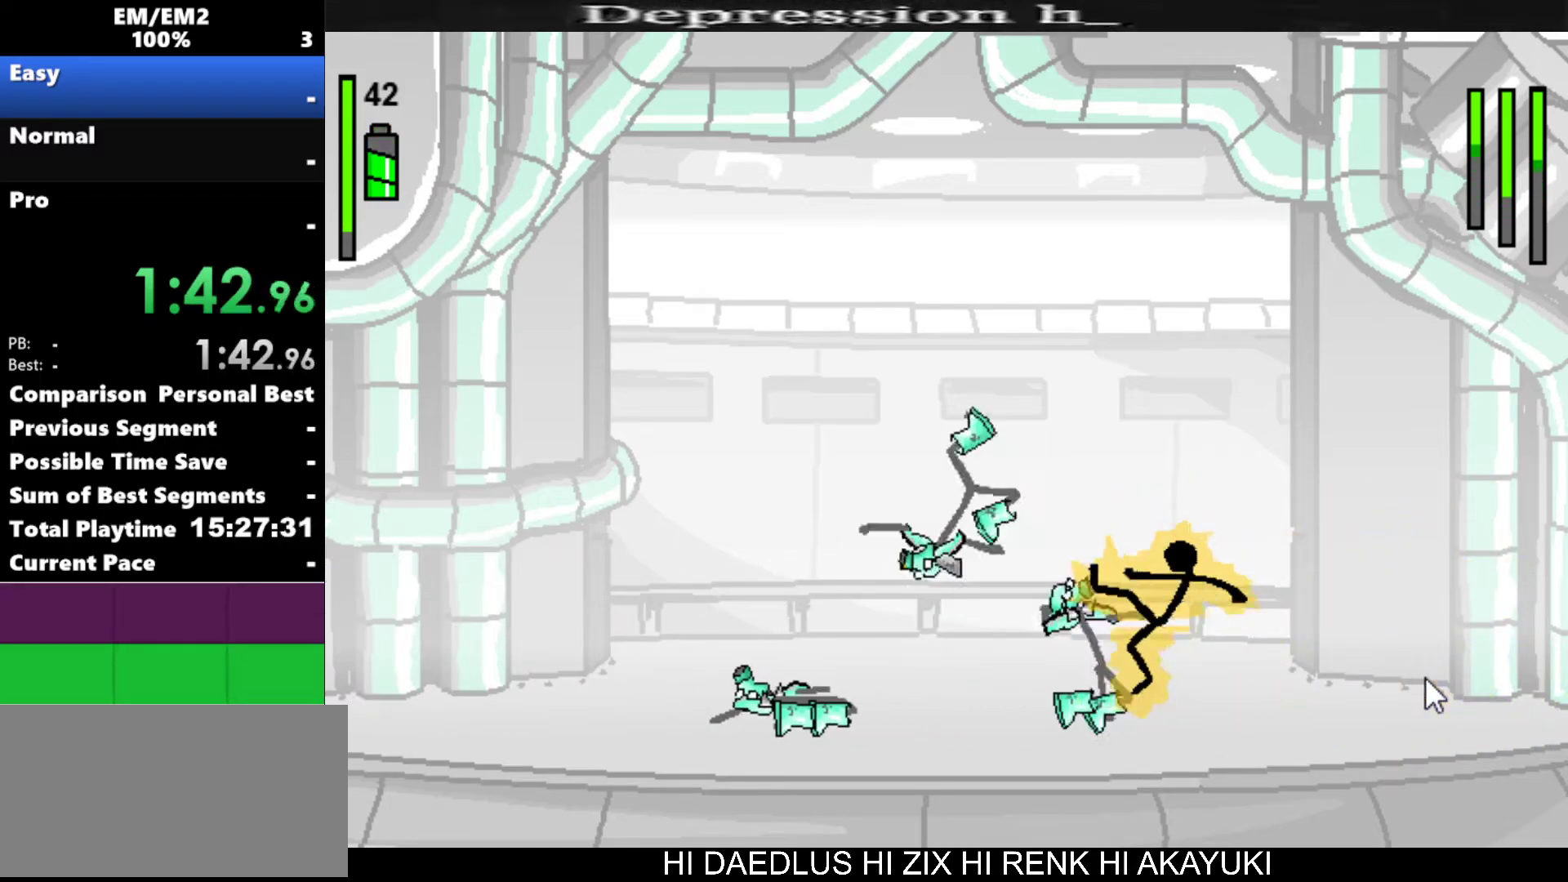
{"keys": [], "events": []}
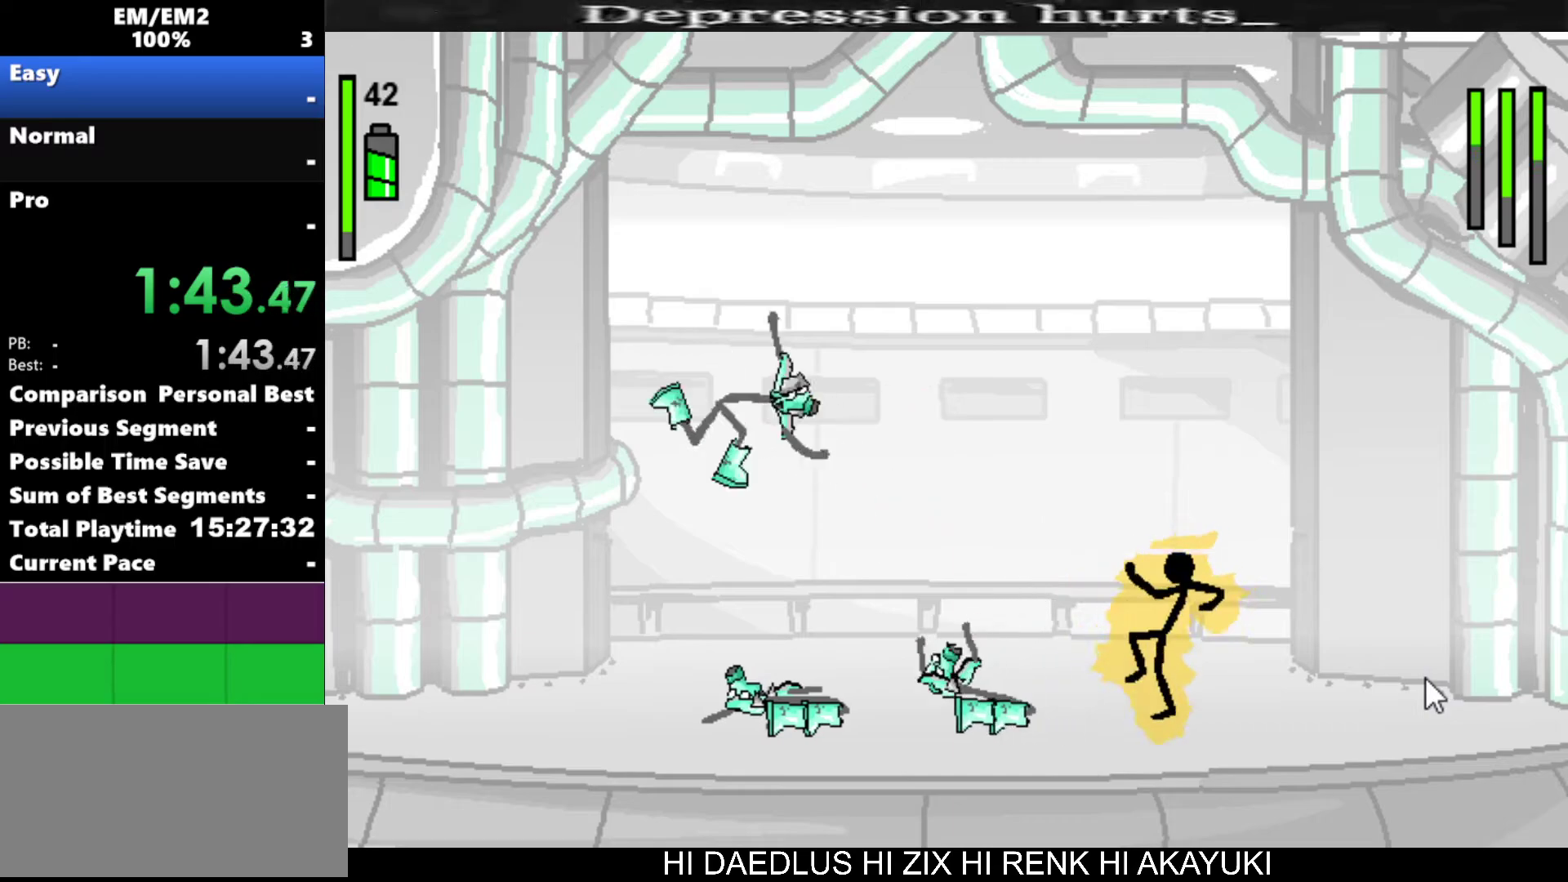
{"keys": ["left"], "events": [[83, "left", "down"], [217, "left", "up"], [300, "left", "down"], [400, "left", "up"], [500, "left", "down"]]}
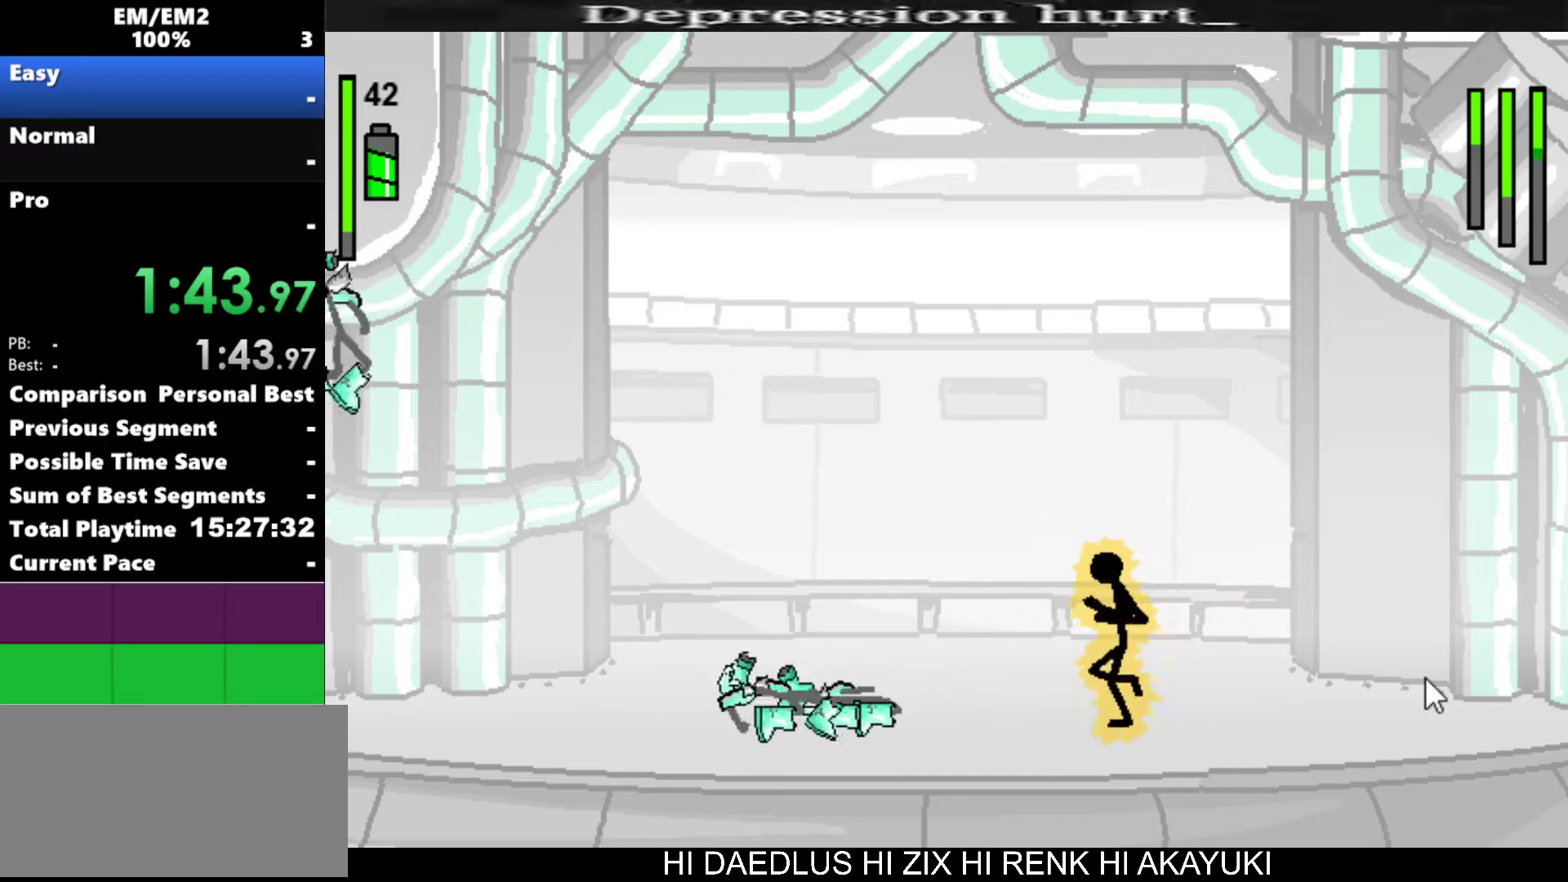
{"keys": ["left", "s"], "events": [[150, "left", "up"], [183, "left", "down"], [383, "s", "down"]]}
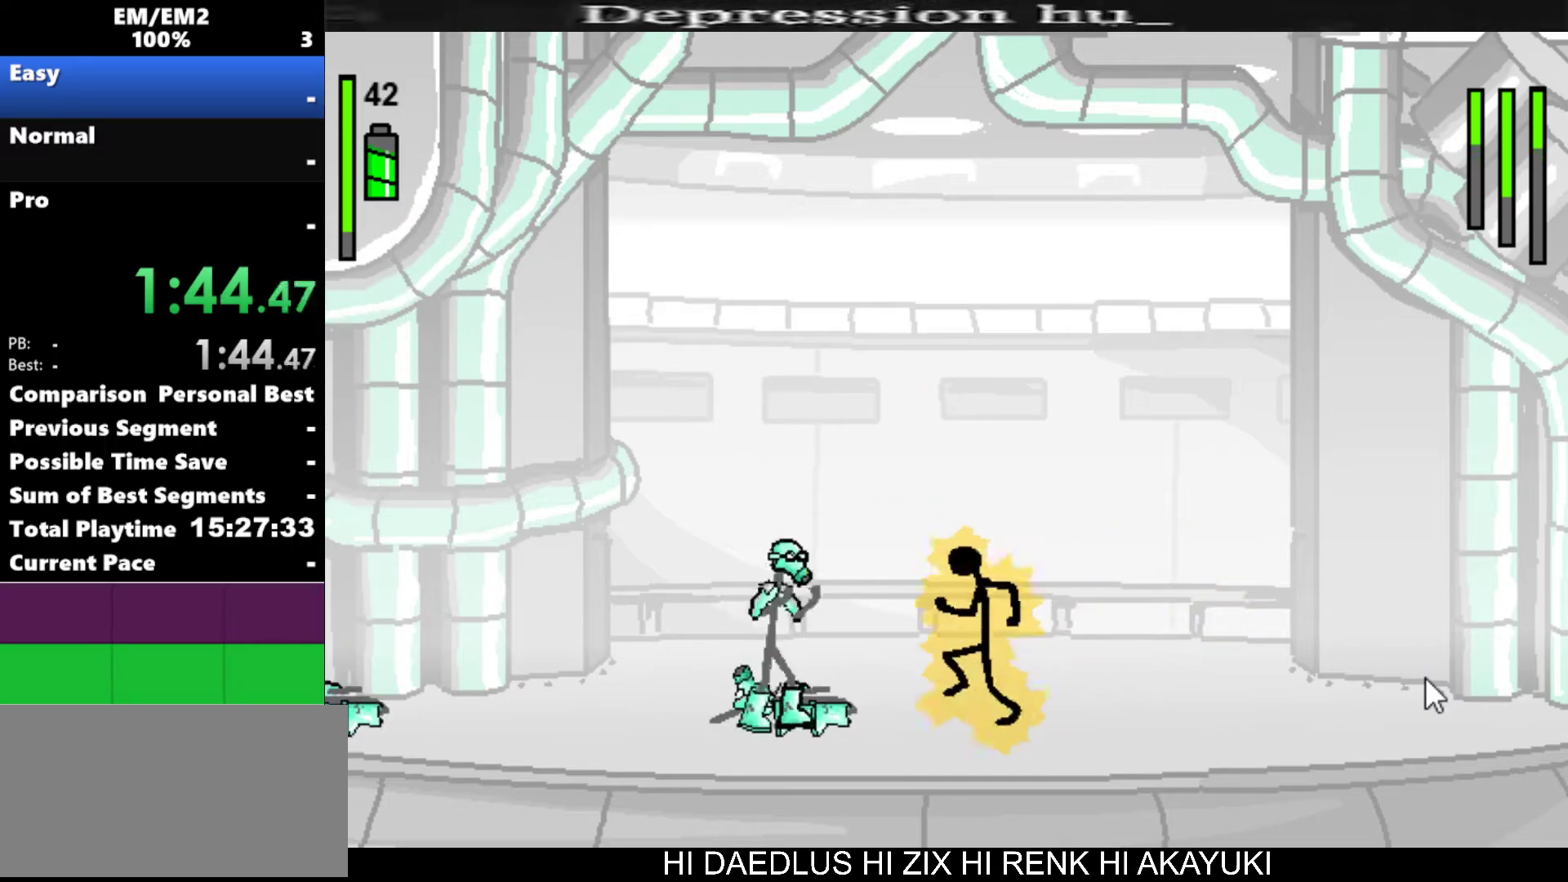
{"keys": [], "events": [[167, "s", "up"], [400, "left", "up"]]}
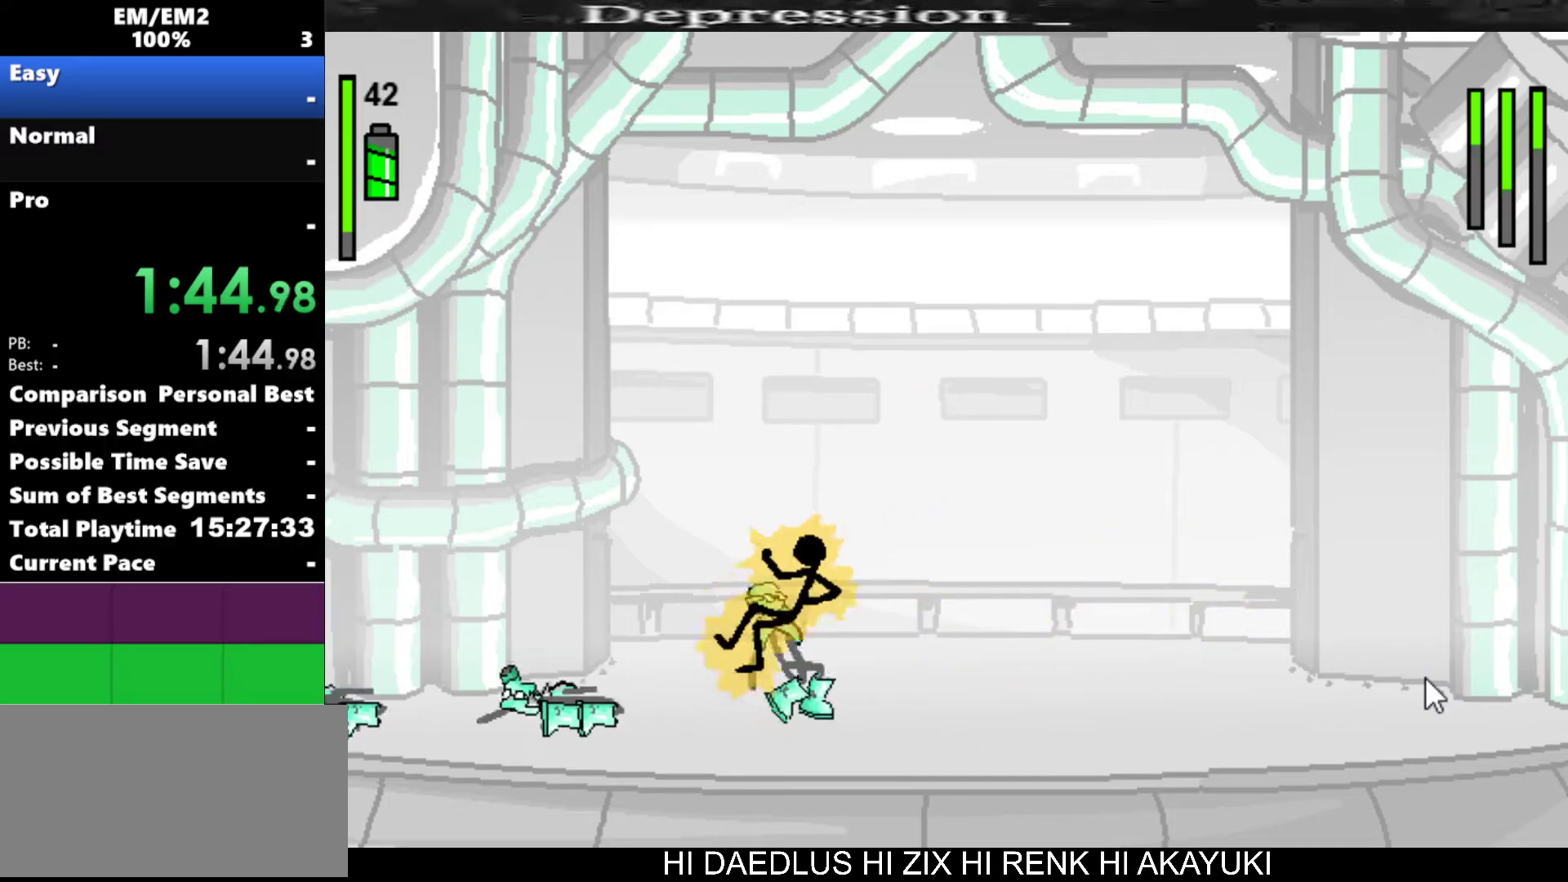
{"keys": ["a"], "events": [[33, "right", "down"], [333, "left", "down"], [367, "right", "up"], [417, "a", "down"], [467, "left", "up"]]}
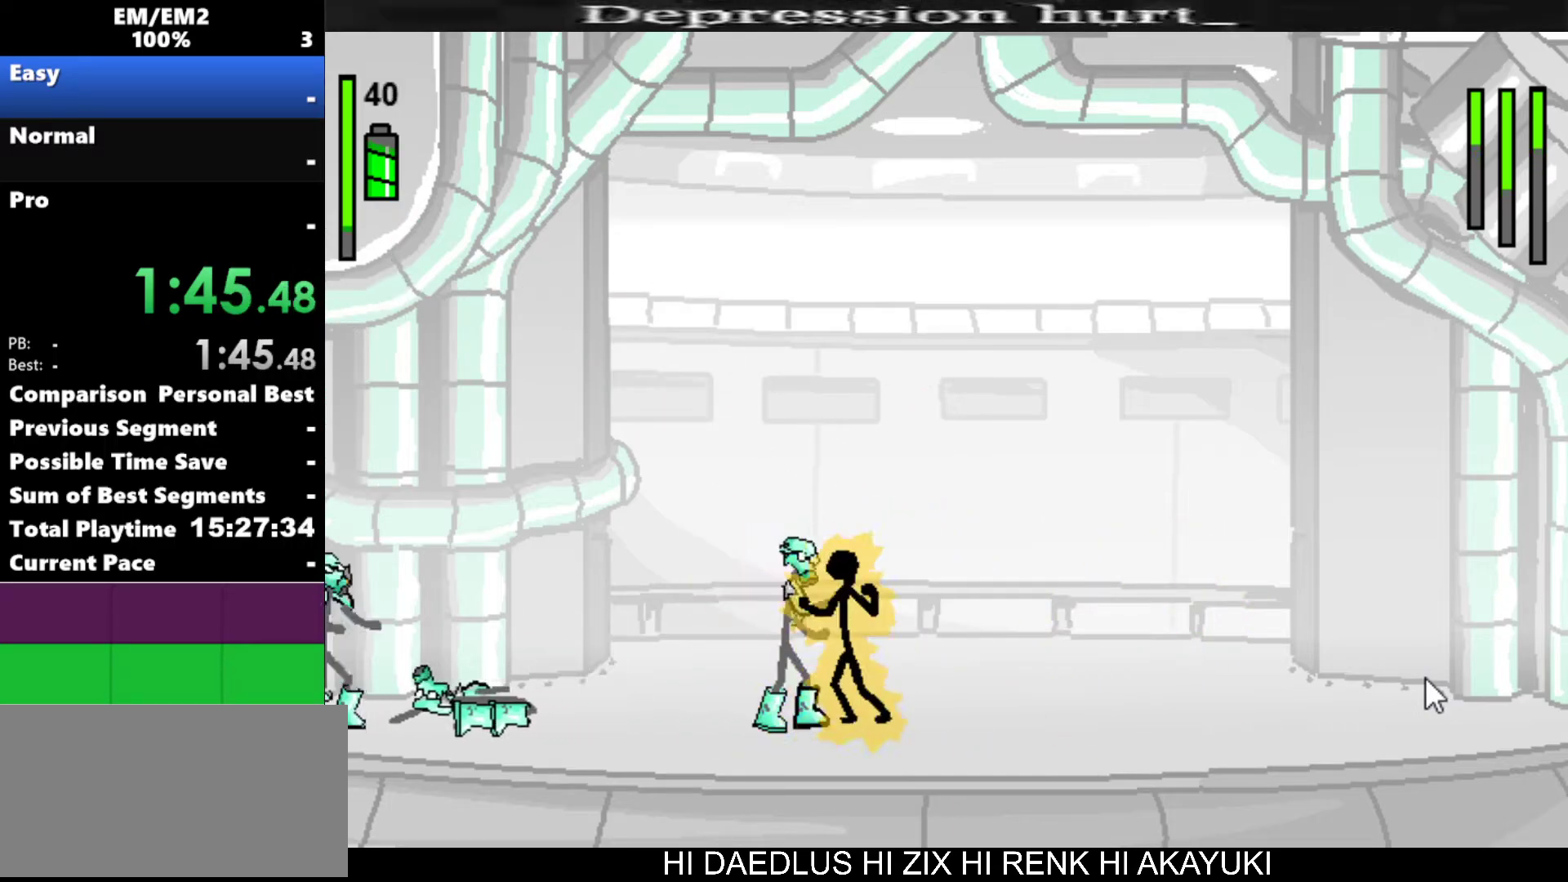
{"keys": ["a"], "events": []}
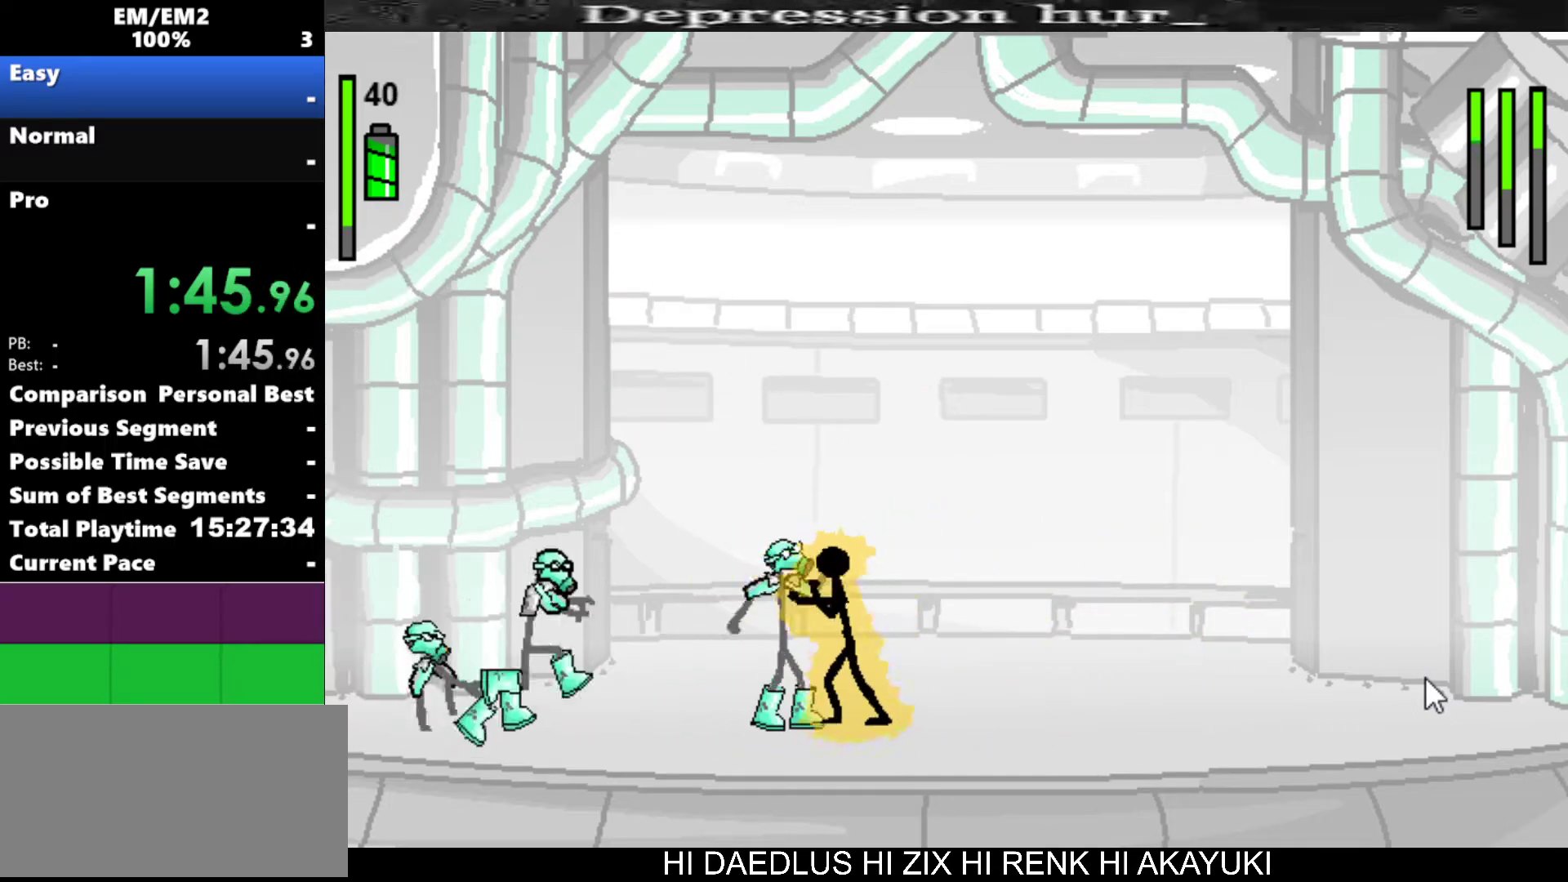
{"keys": ["s"], "events": [[400, "a", "up"], [400, "s", "down"]]}
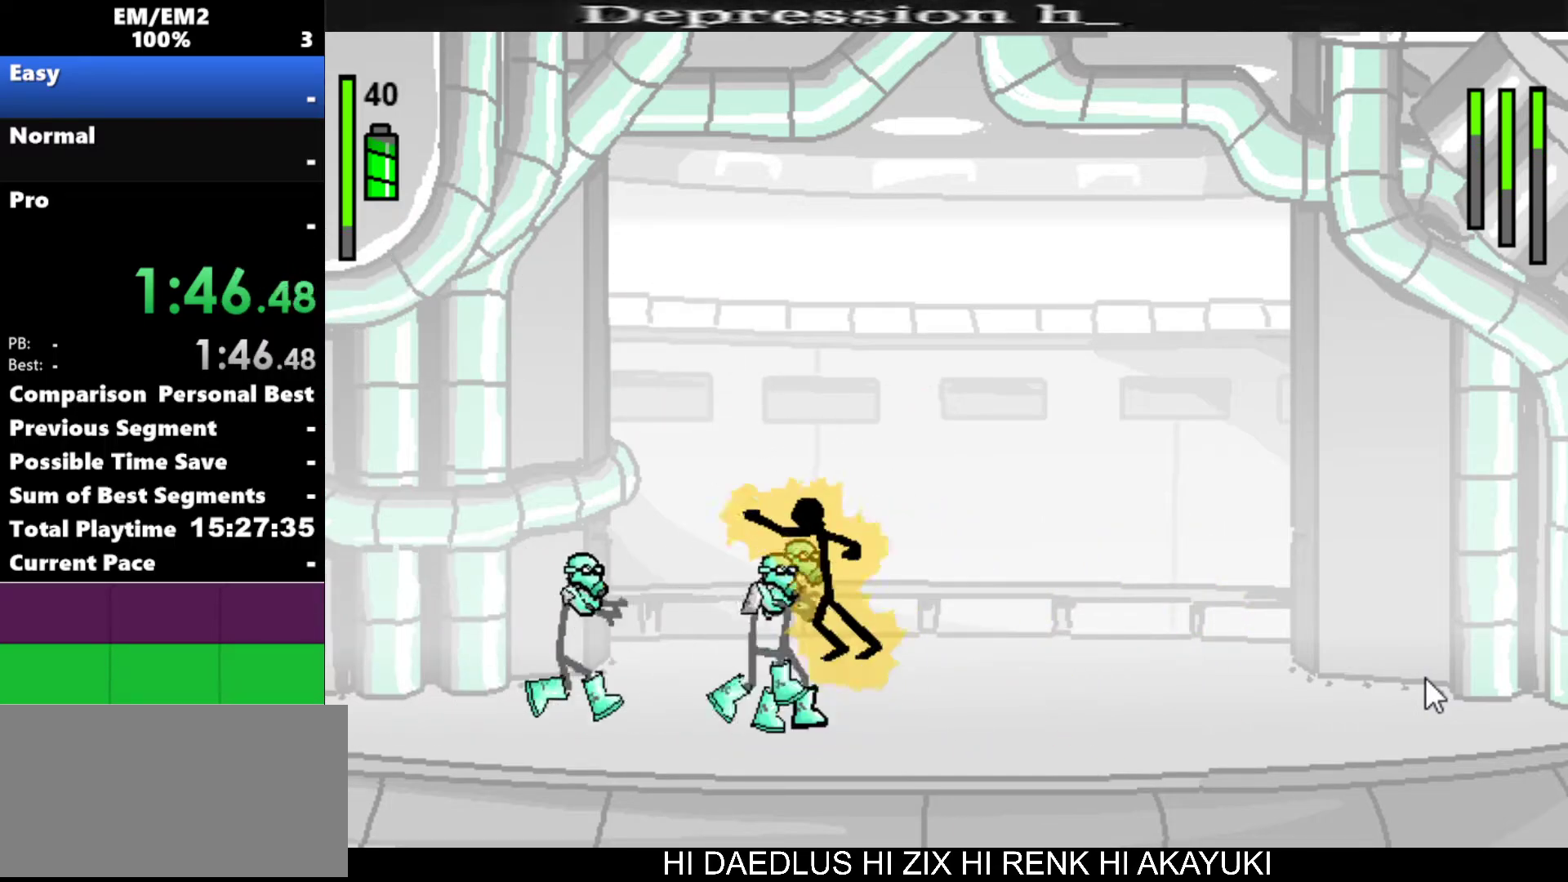
{"keys": ["s"], "events": []}
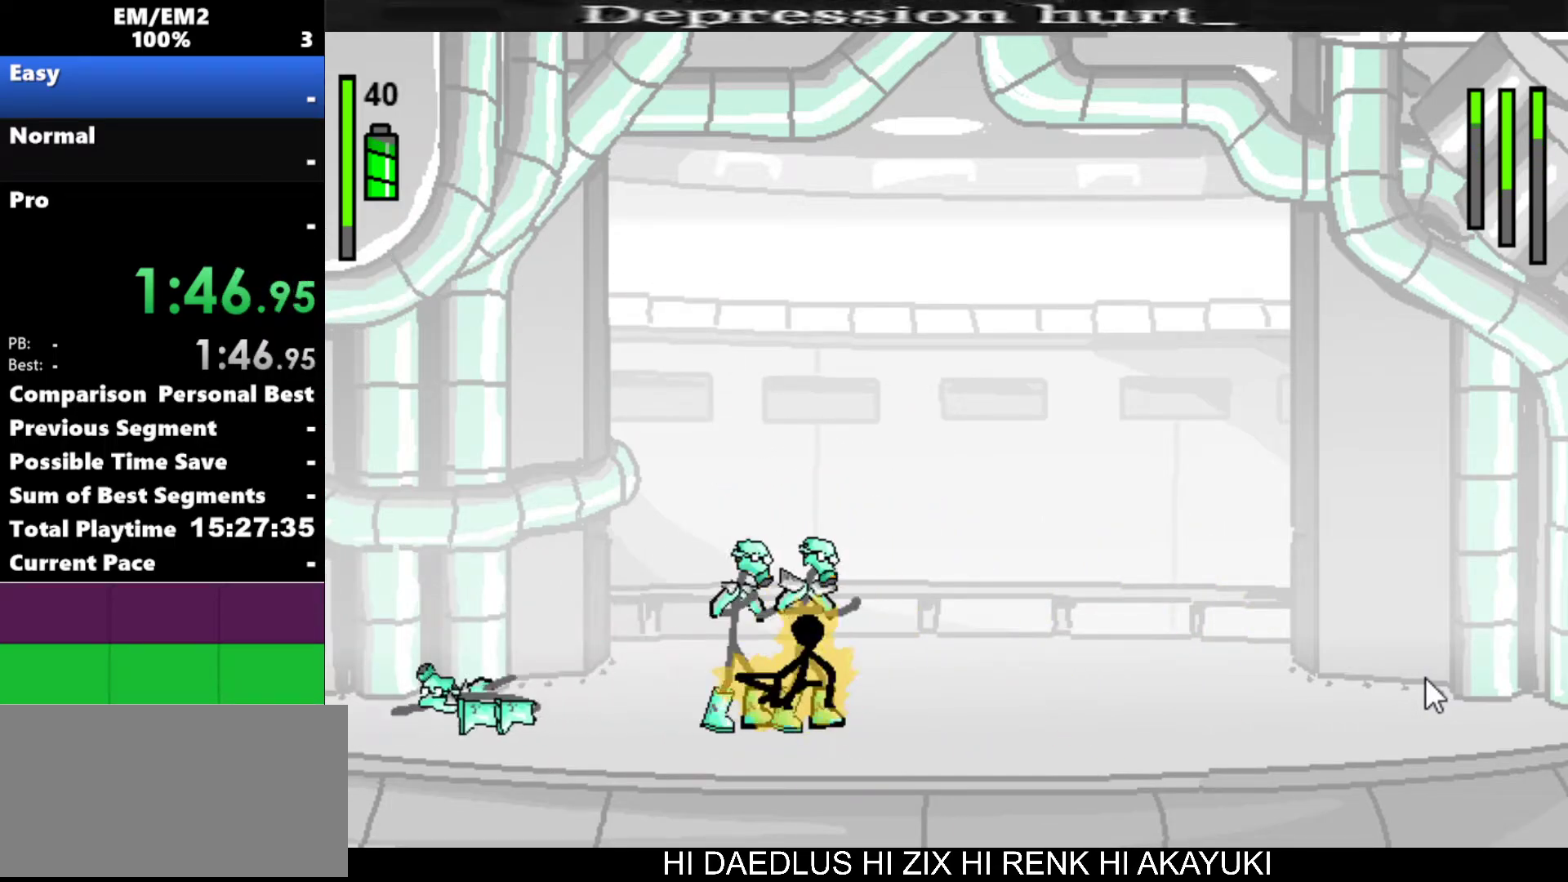
{"keys": ["right"], "events": [[200, "s", "up"], [483, "right", "down"]]}
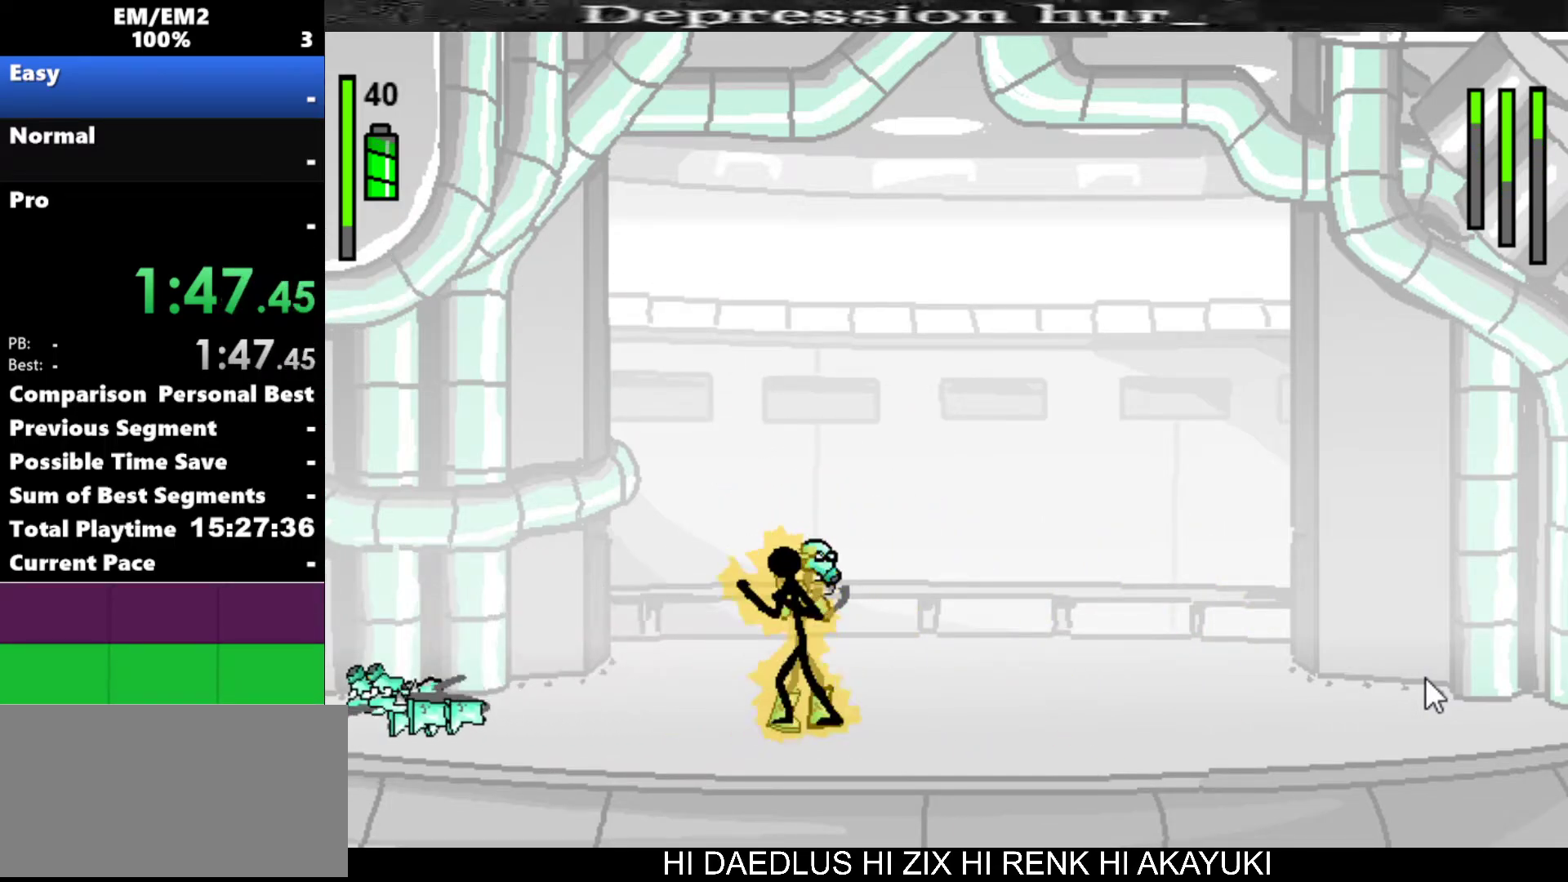
{"keys": ["a"], "events": [[267, "a", "down"], [300, "left", "down"], [300, "right", "up"], [400, "left", "up"]]}
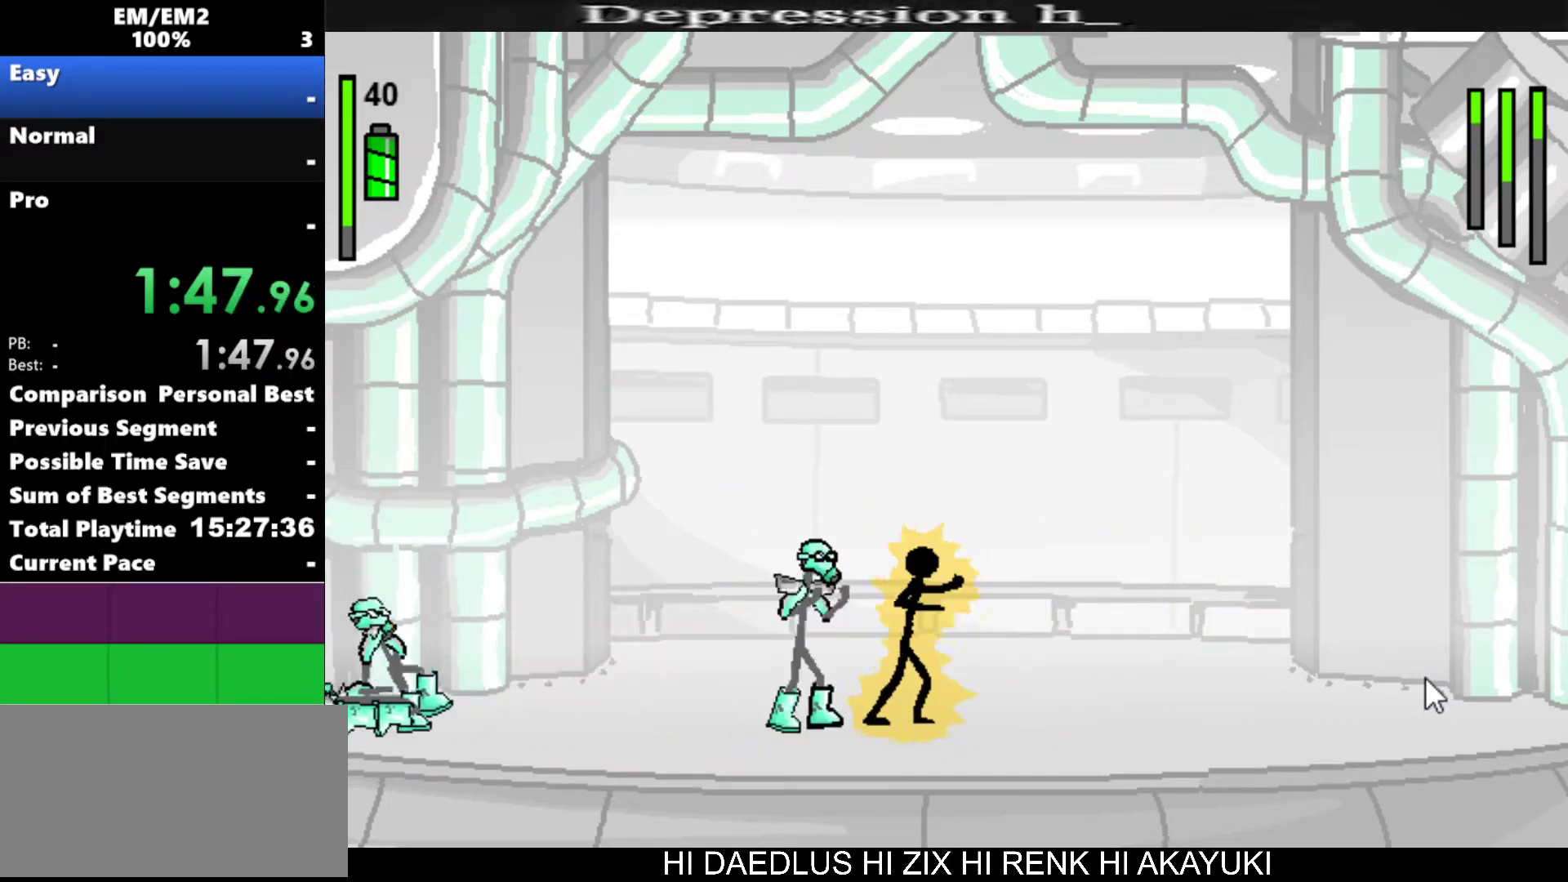
{"keys": ["a"], "events": [[133, "left", "down"], [417, "left", "up"]]}